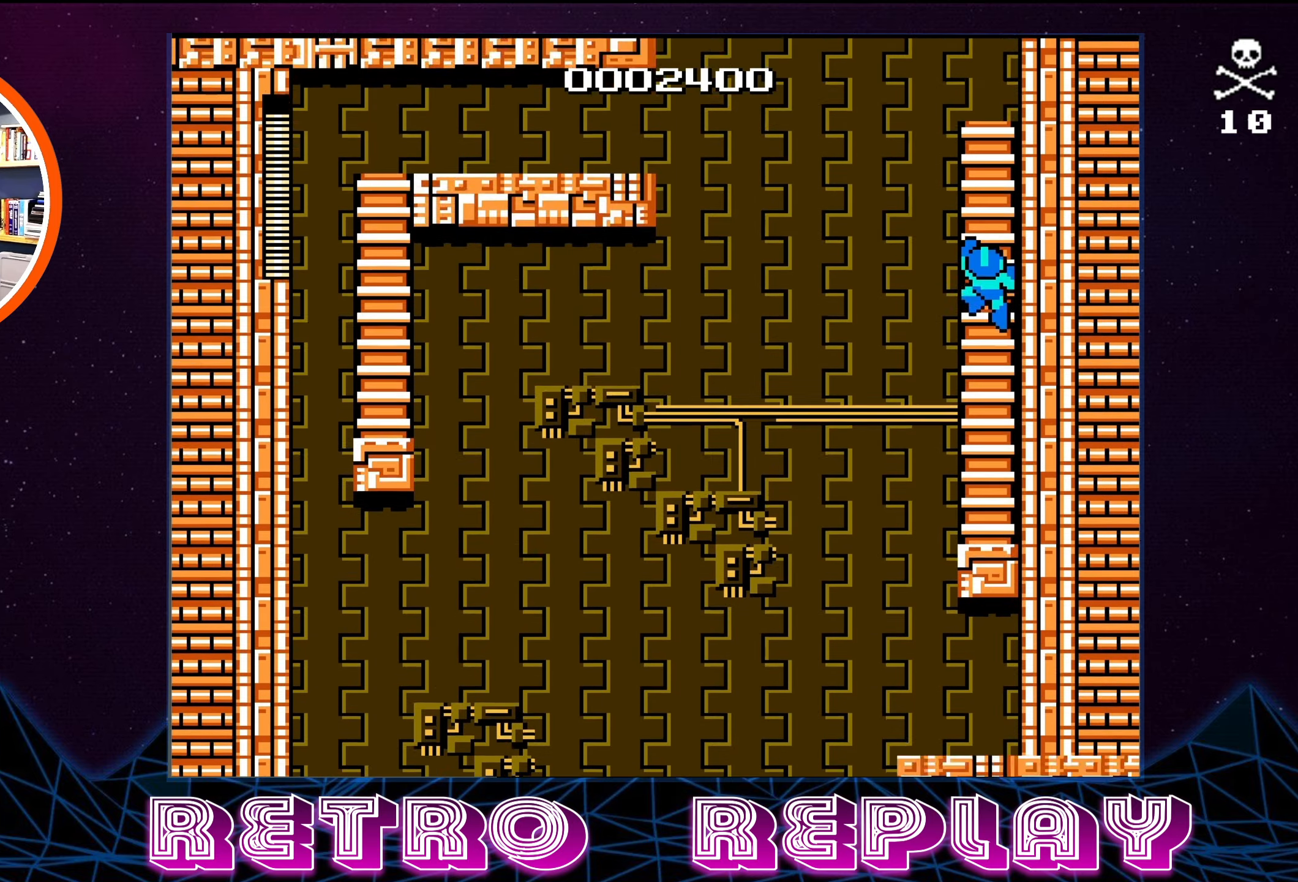
Gameplay with a controller (Nintendo layout); each line is a JSON object with the inputs held at the frame after it. "events" lists button and stick changes between this image and that frame as [ms after this image, input, new state], when the widget could be followed in between. Not read: L3 R3.
{"buttons": ["DPAD_UP"], "events": []}
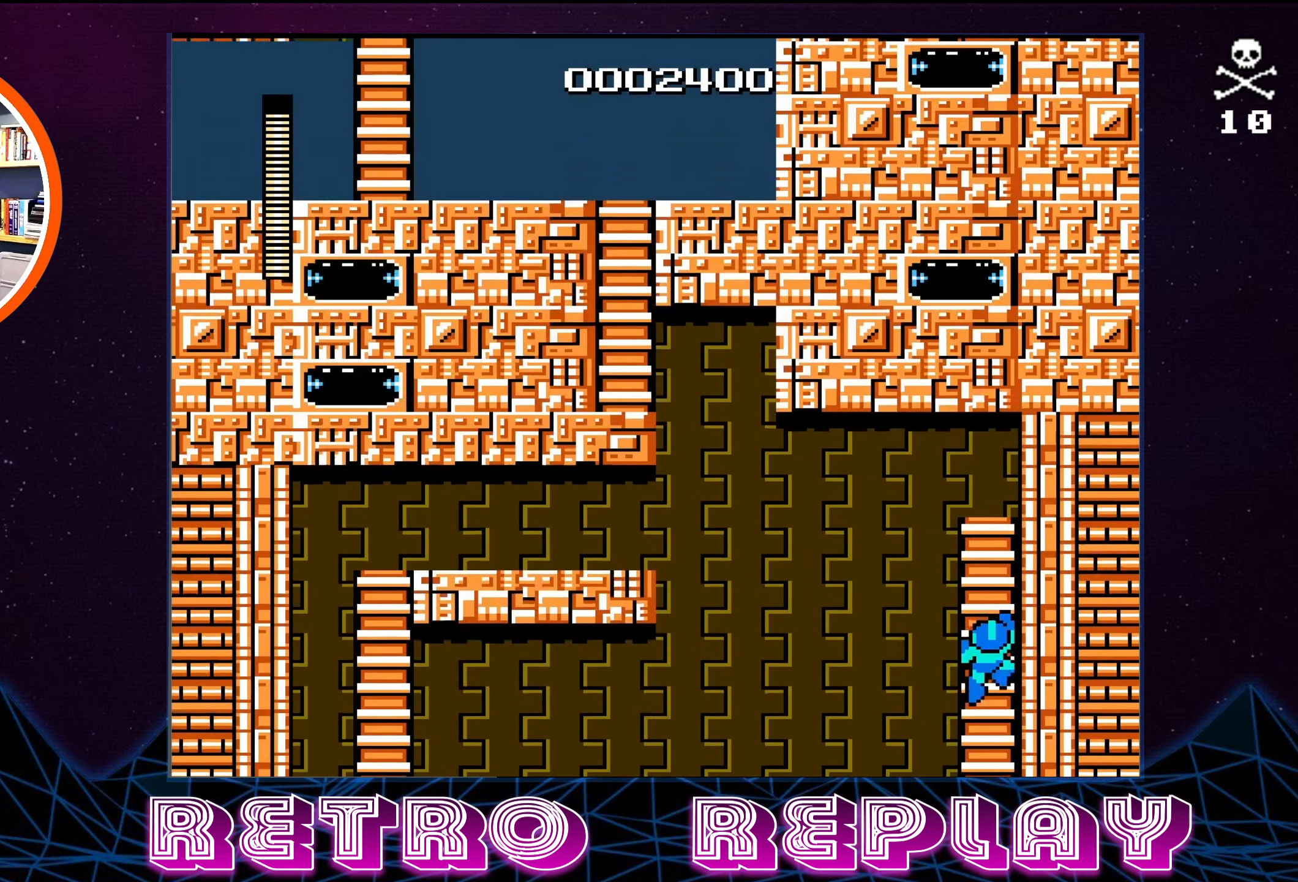
{"buttons": ["DPAD_UP"], "events": []}
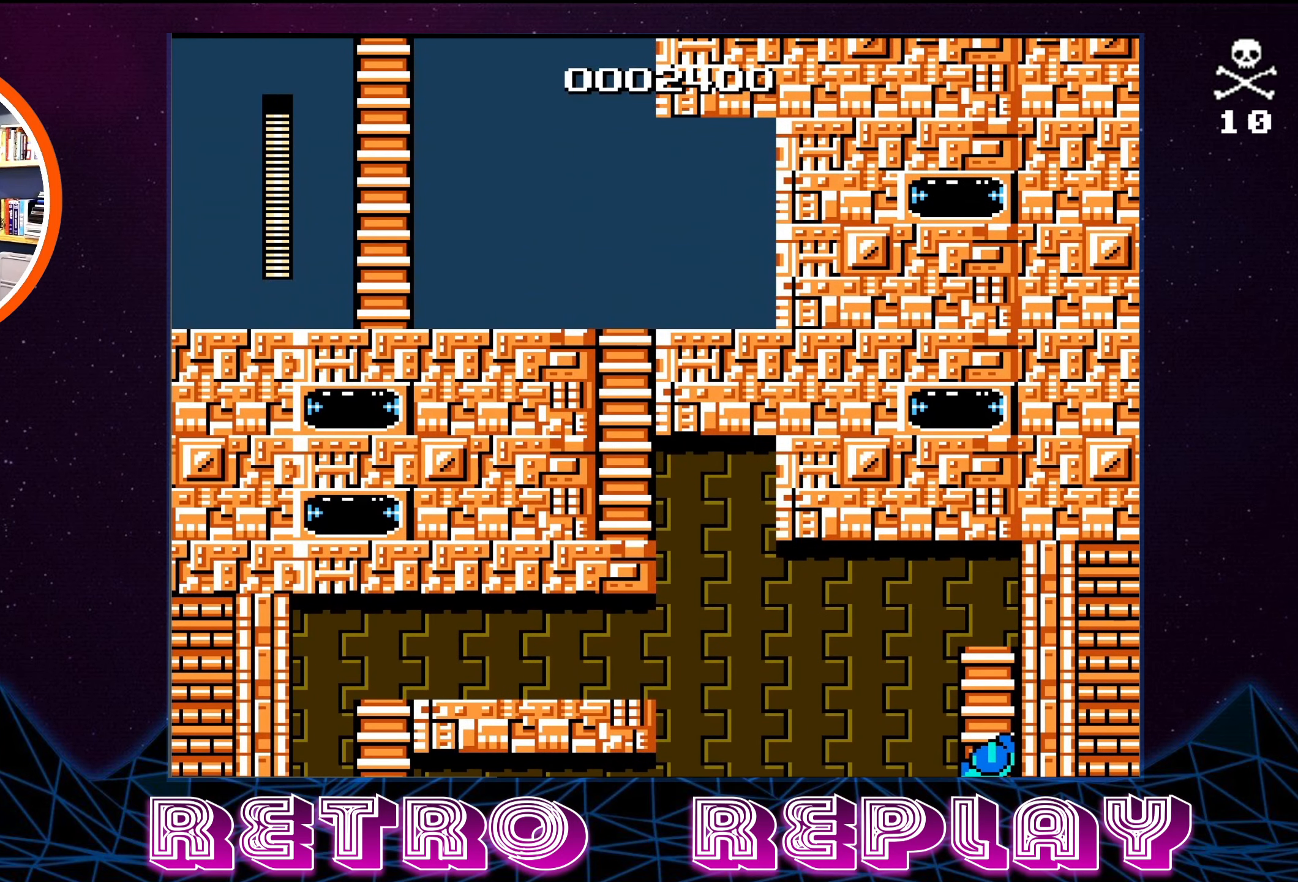
{"buttons": ["DPAD_UP"], "events": []}
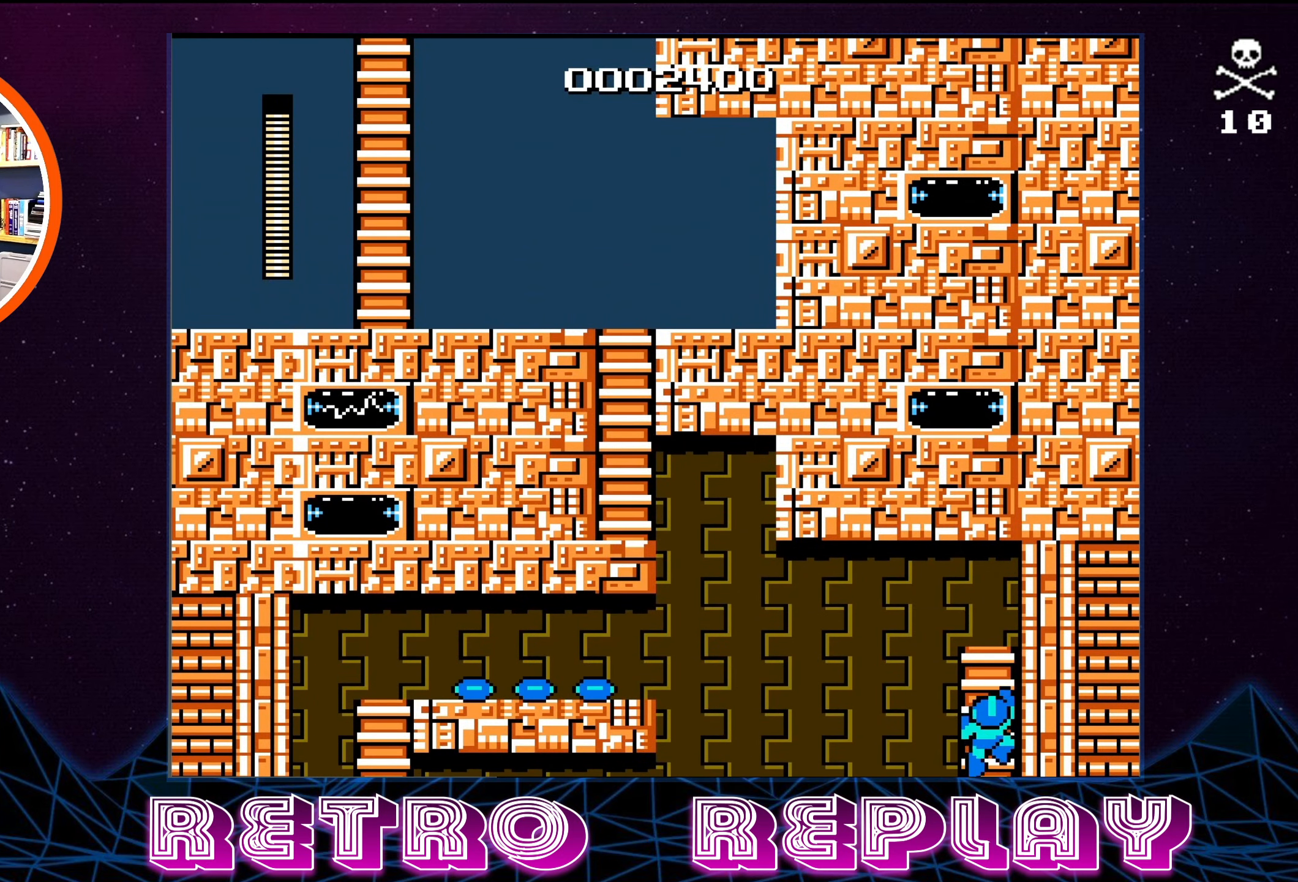
{"buttons": ["DPAD_UP"], "events": []}
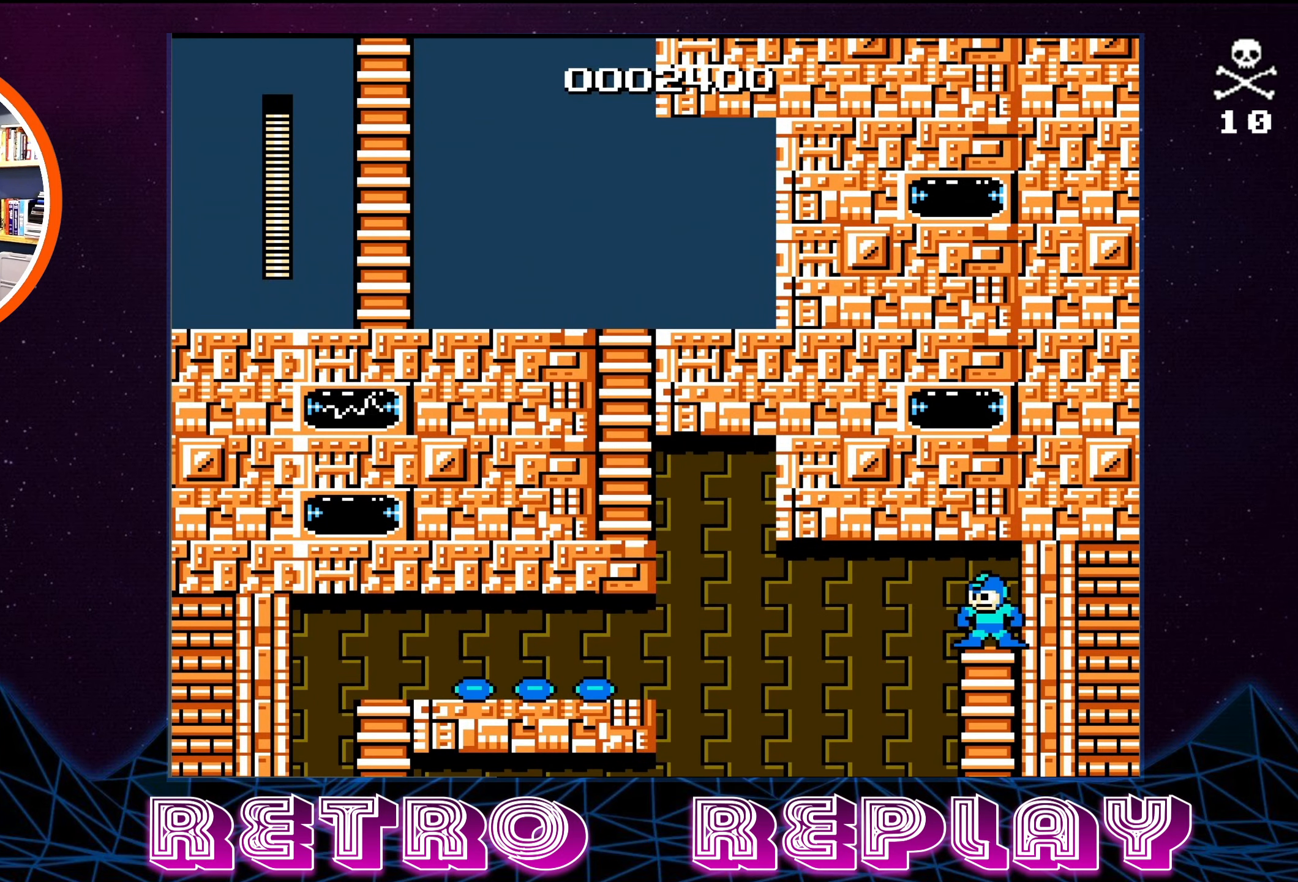
{"buttons": [], "events": [[183, "DPAD_UP", "up"]]}
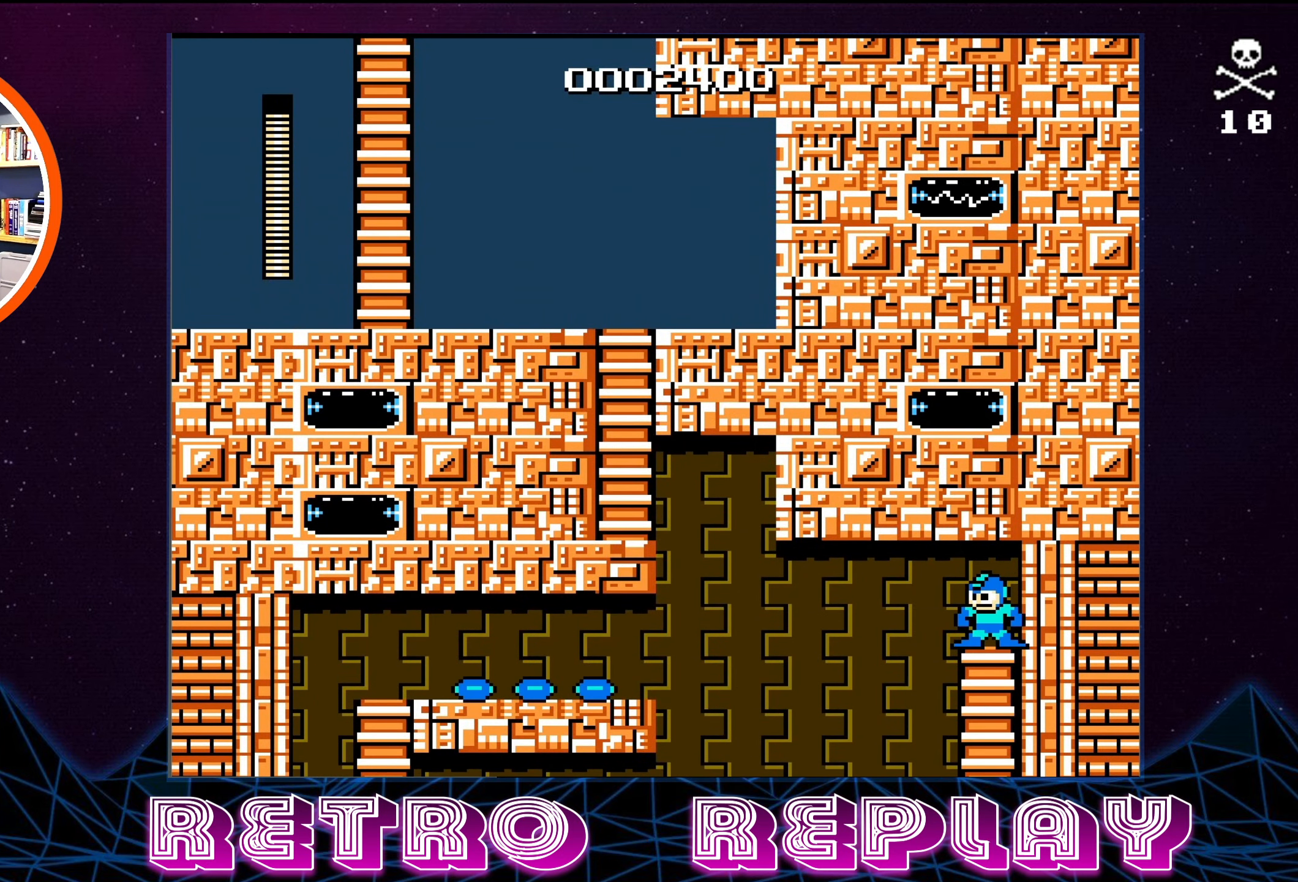
{"buttons": [], "events": [[100, "A", "down"], [433, "A", "up"]]}
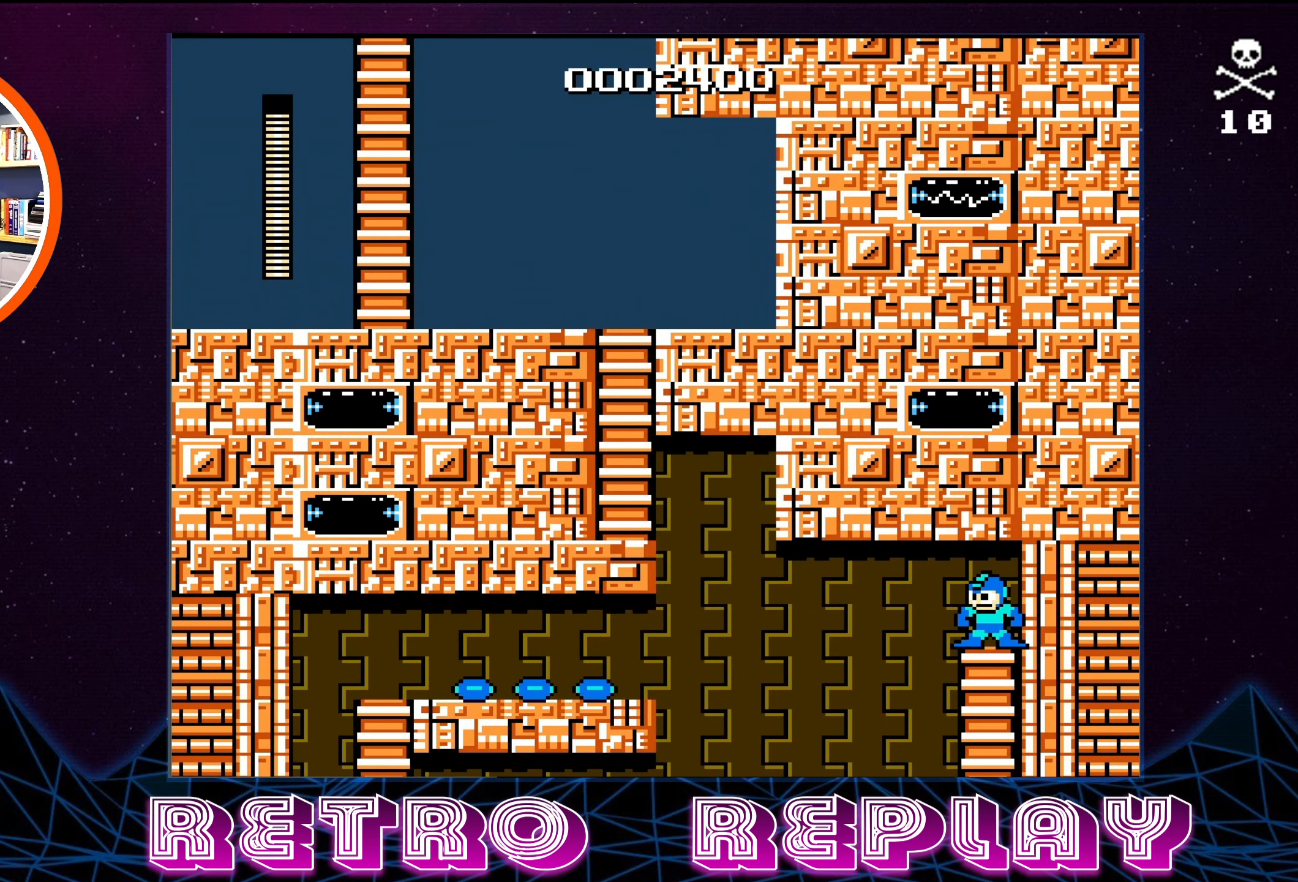
{"buttons": ["DPAD_DOWN"], "events": [[16, "DPAD_DOWN", "down"]]}
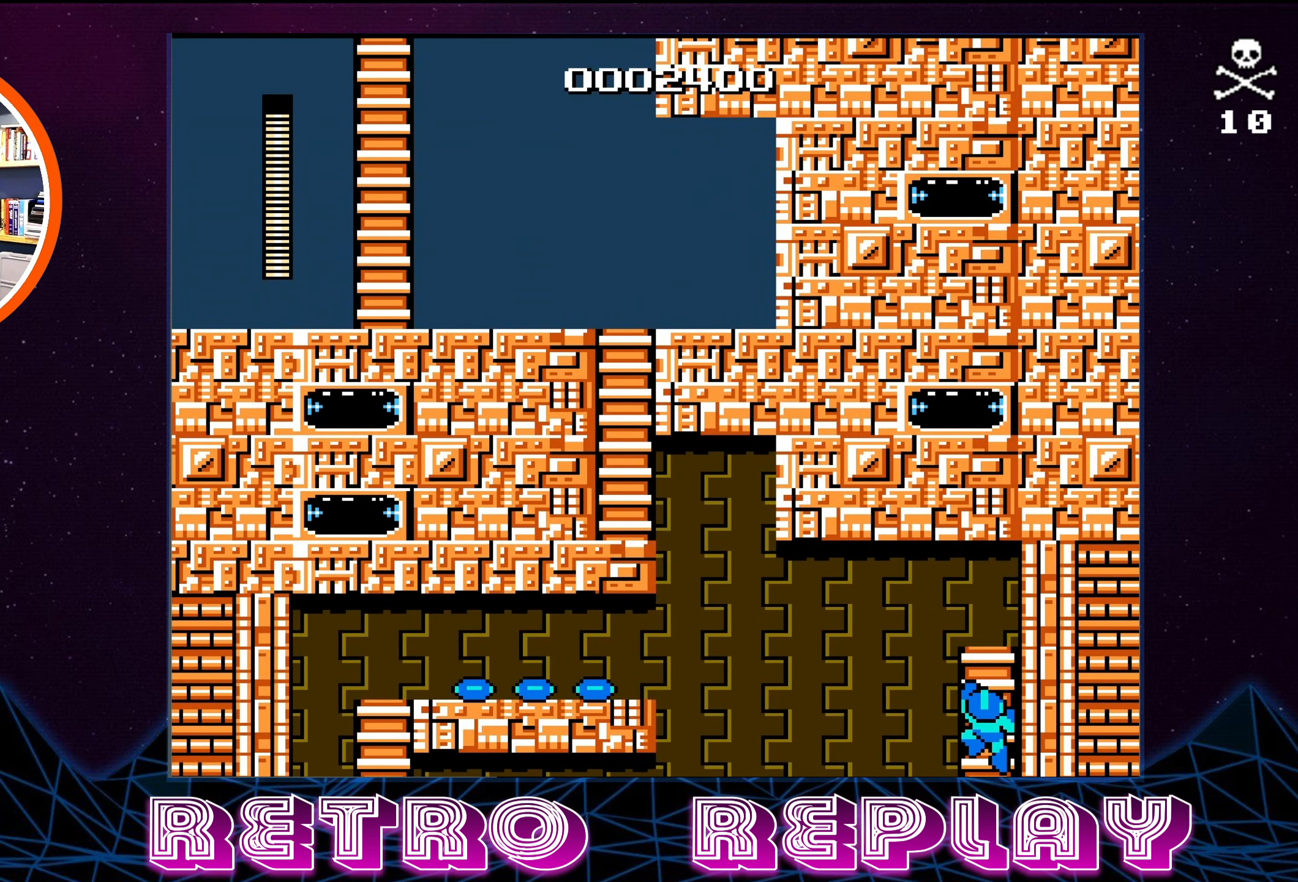
{"buttons": ["DPAD_DOWN"], "events": []}
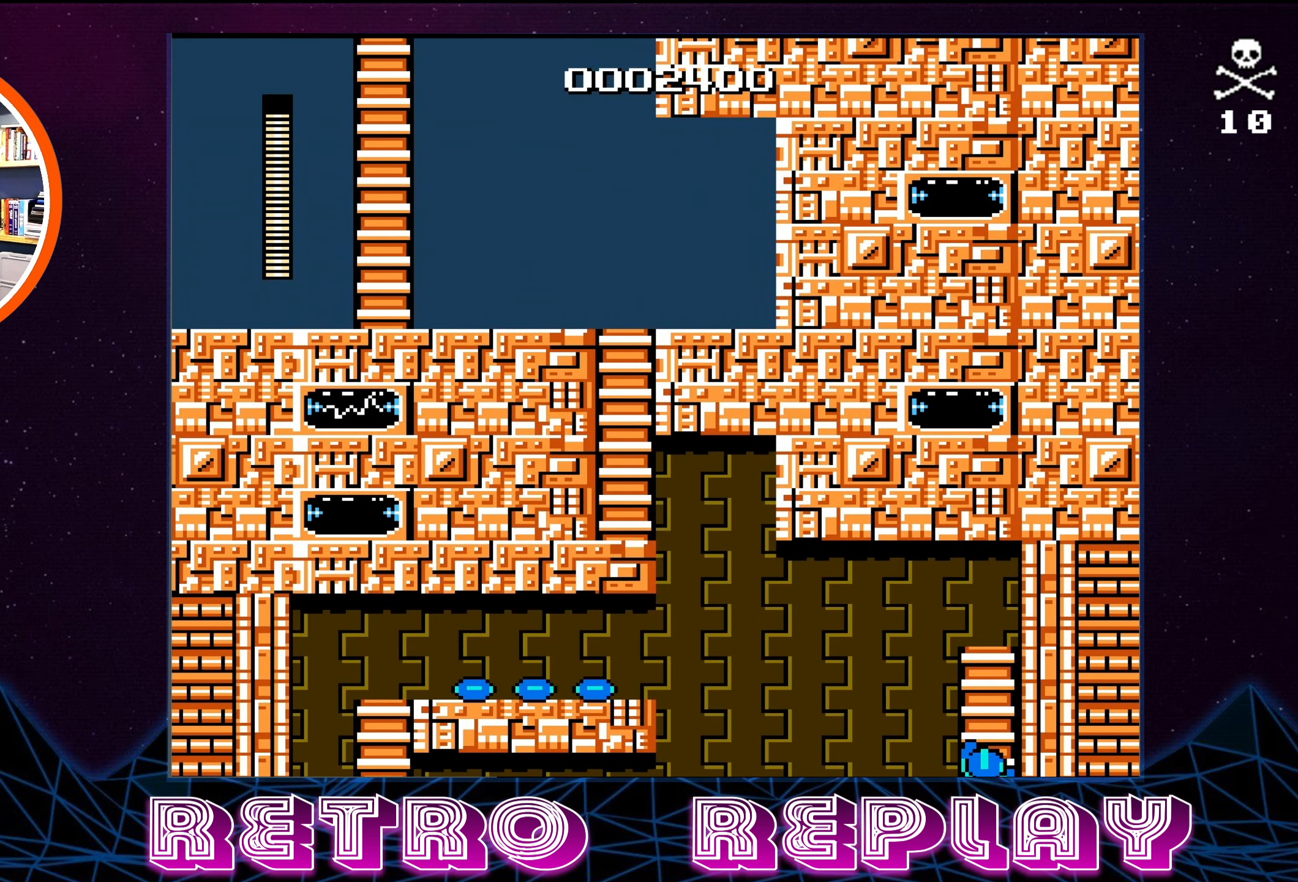
{"buttons": ["DPAD_DOWN"], "events": []}
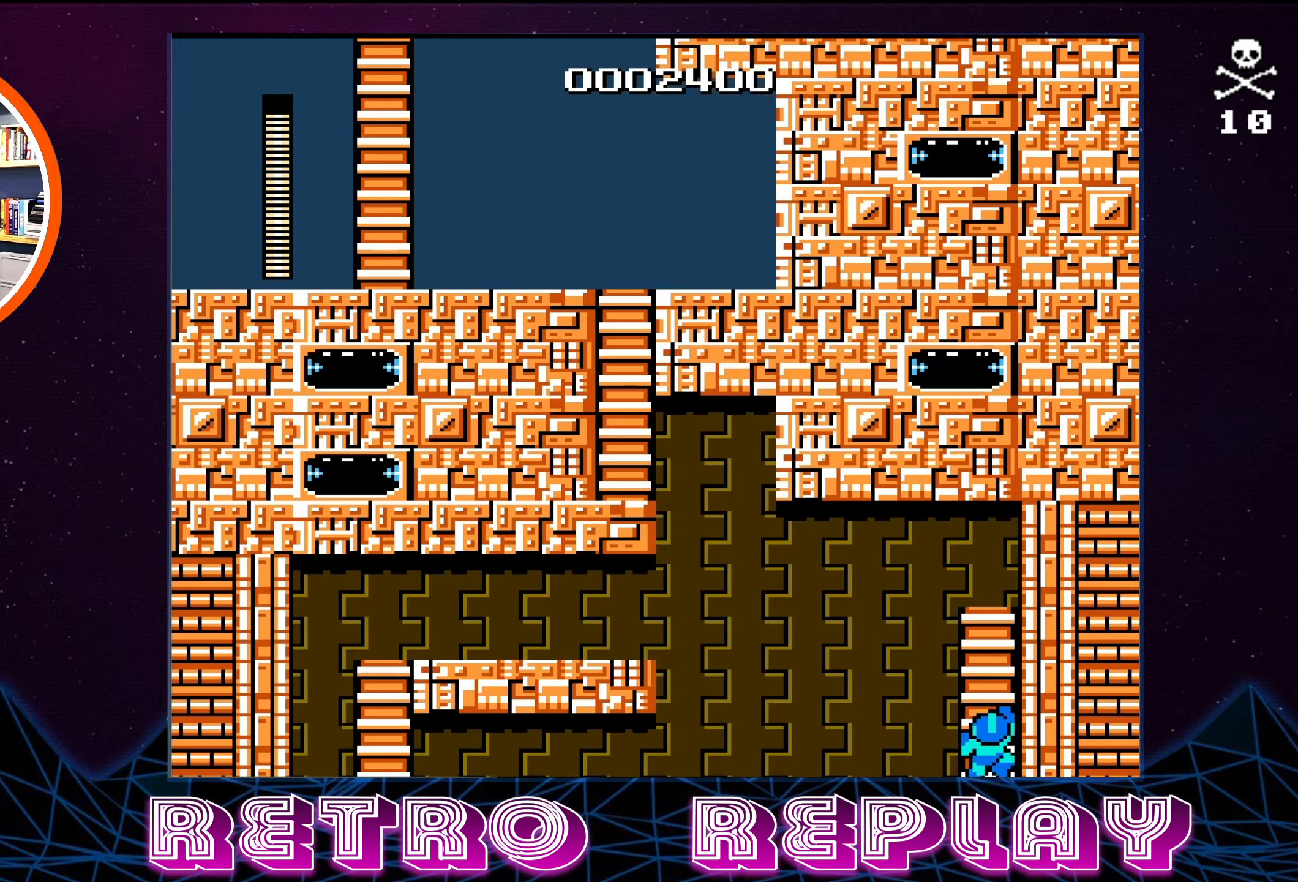
{"buttons": ["DPAD_DOWN"], "events": [[133, "DPAD_DOWN", "up"], [383, "DPAD_DOWN", "down"]]}
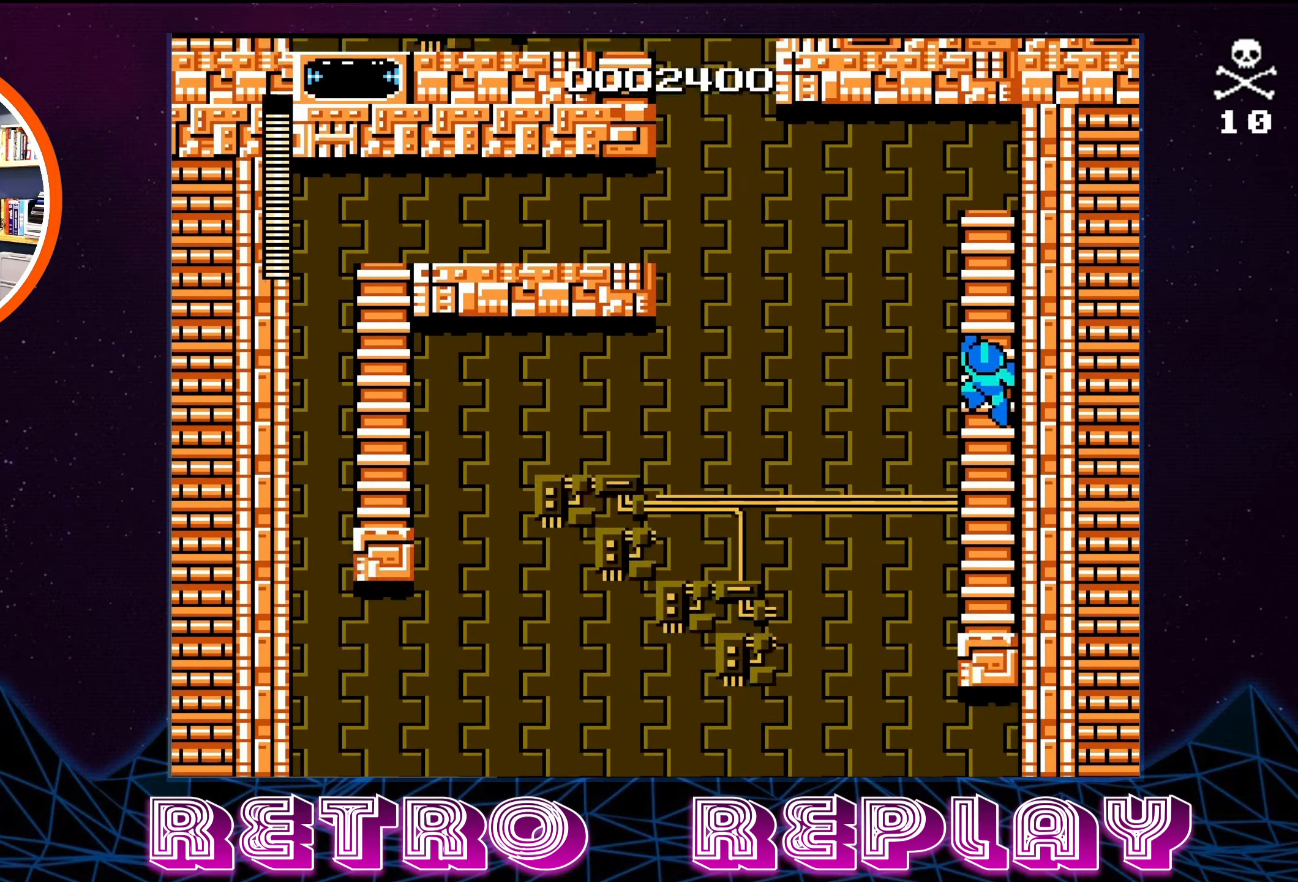
{"buttons": ["DPAD_DOWN"], "events": []}
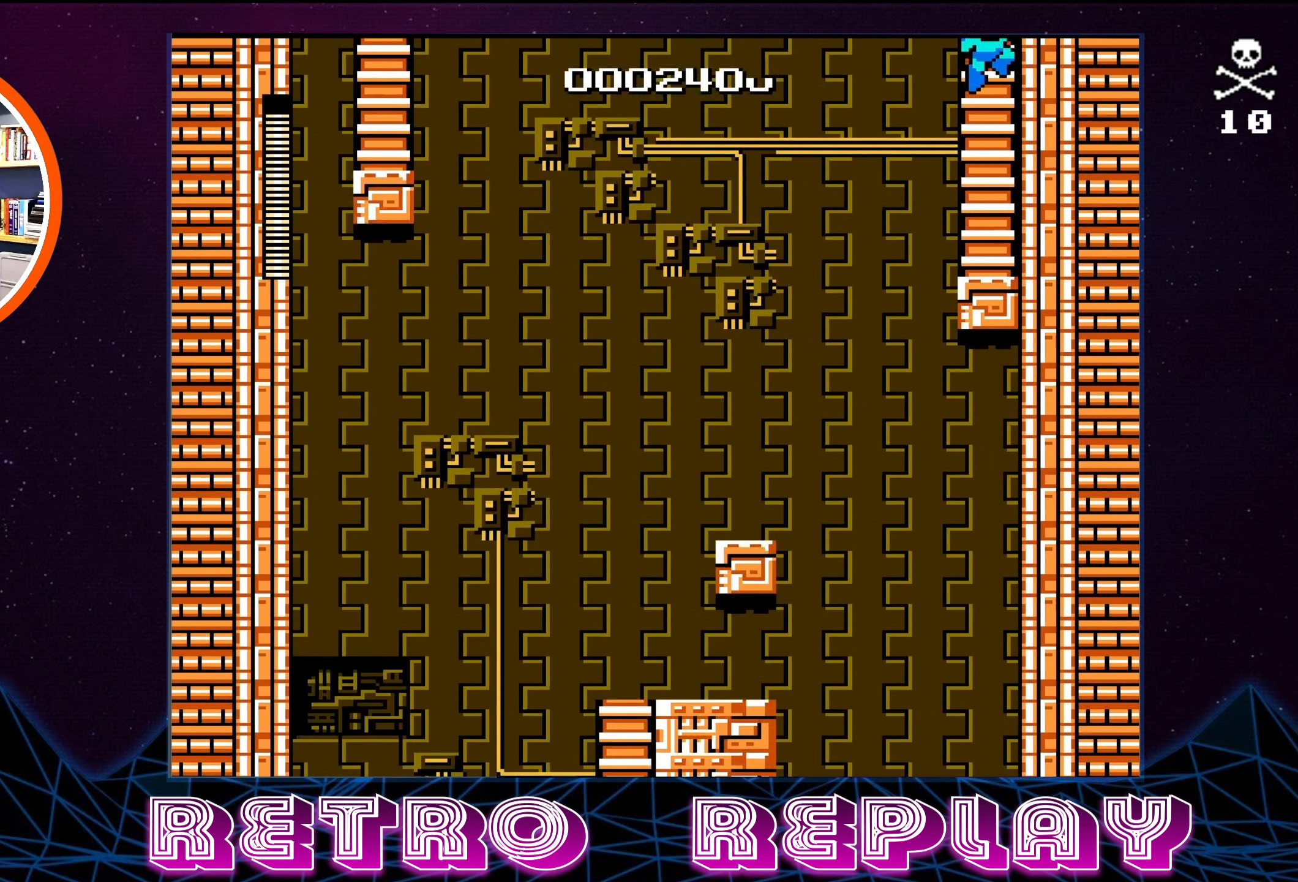
{"buttons": ["DPAD_DOWN"], "events": []}
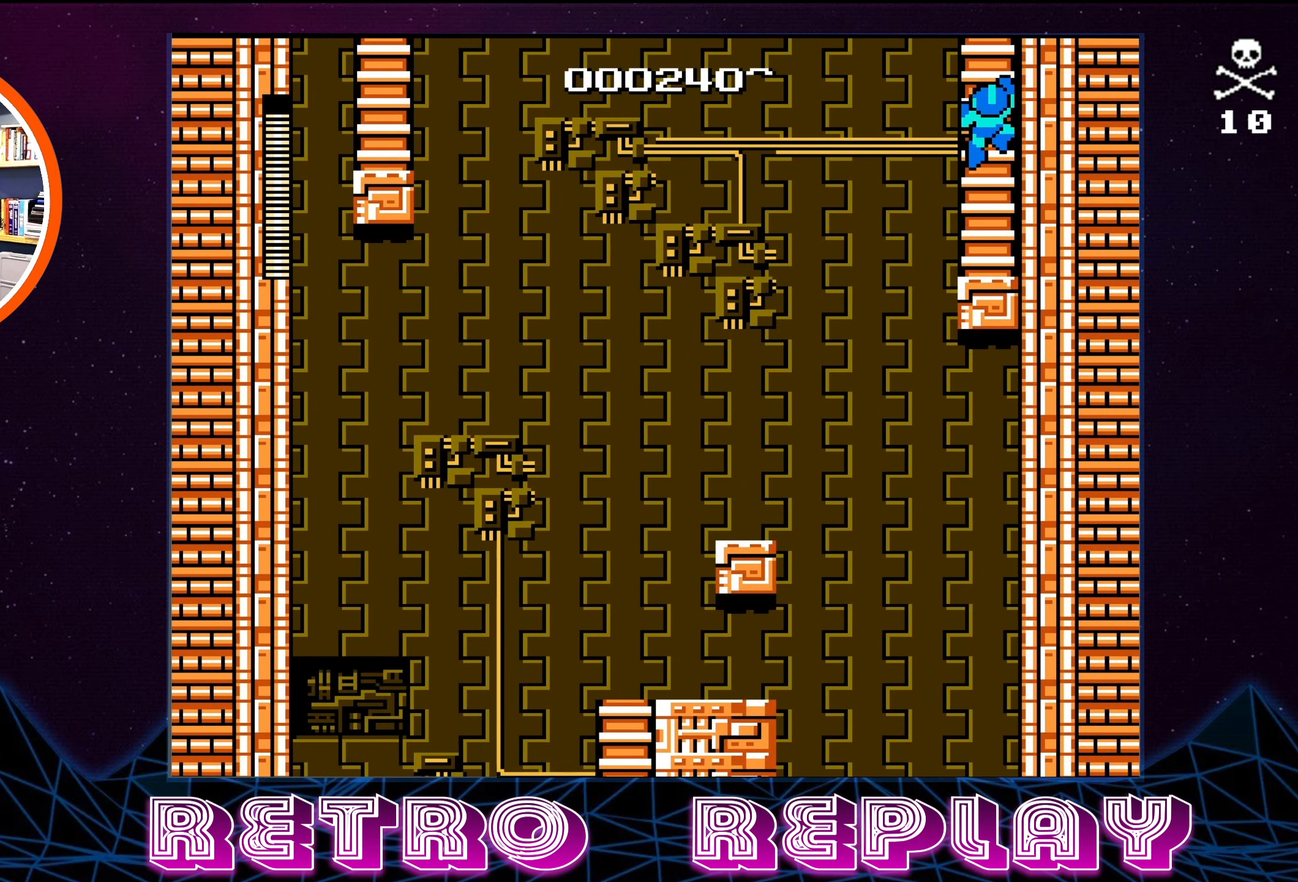
{"buttons": ["DPAD_DOWN"], "events": []}
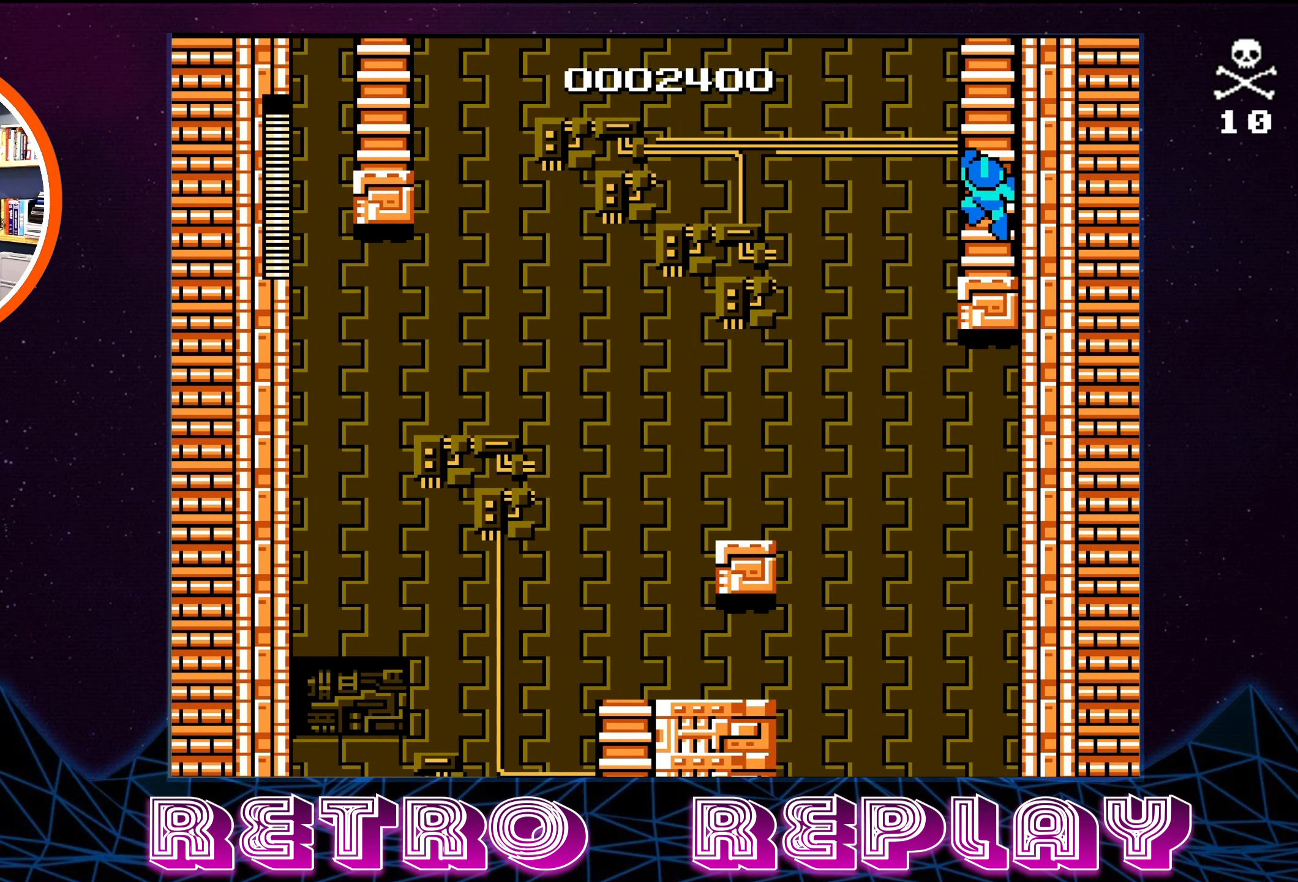
{"buttons": [], "events": [[267, "DPAD_DOWN", "up"]]}
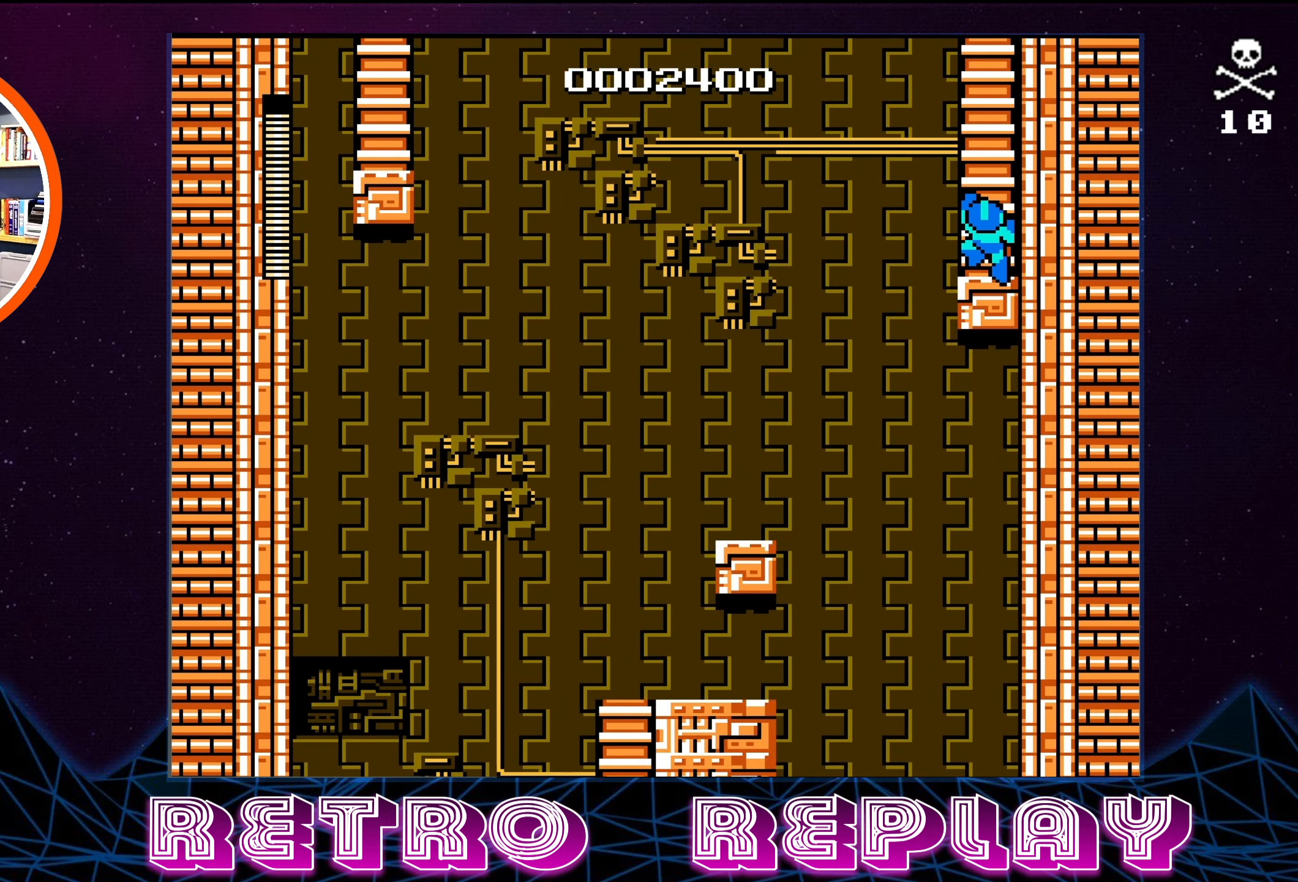
{"buttons": [], "events": [[67, "DPAD_DOWN", "down"], [317, "DPAD_DOWN", "up"]]}
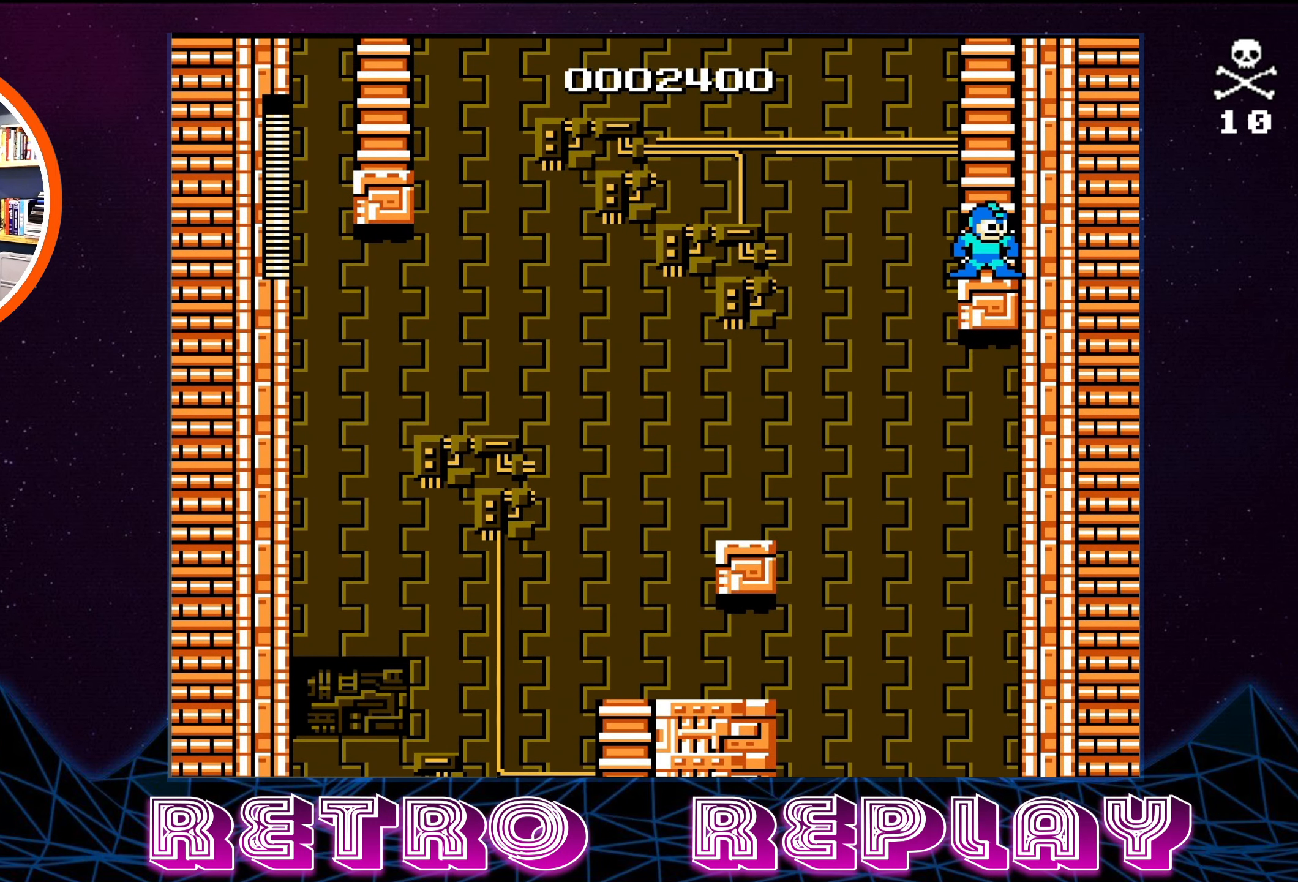
{"buttons": ["A", "DPAD_LEFT"], "events": [[150, "DPAD_LEFT", "down"], [300, "A", "down"]]}
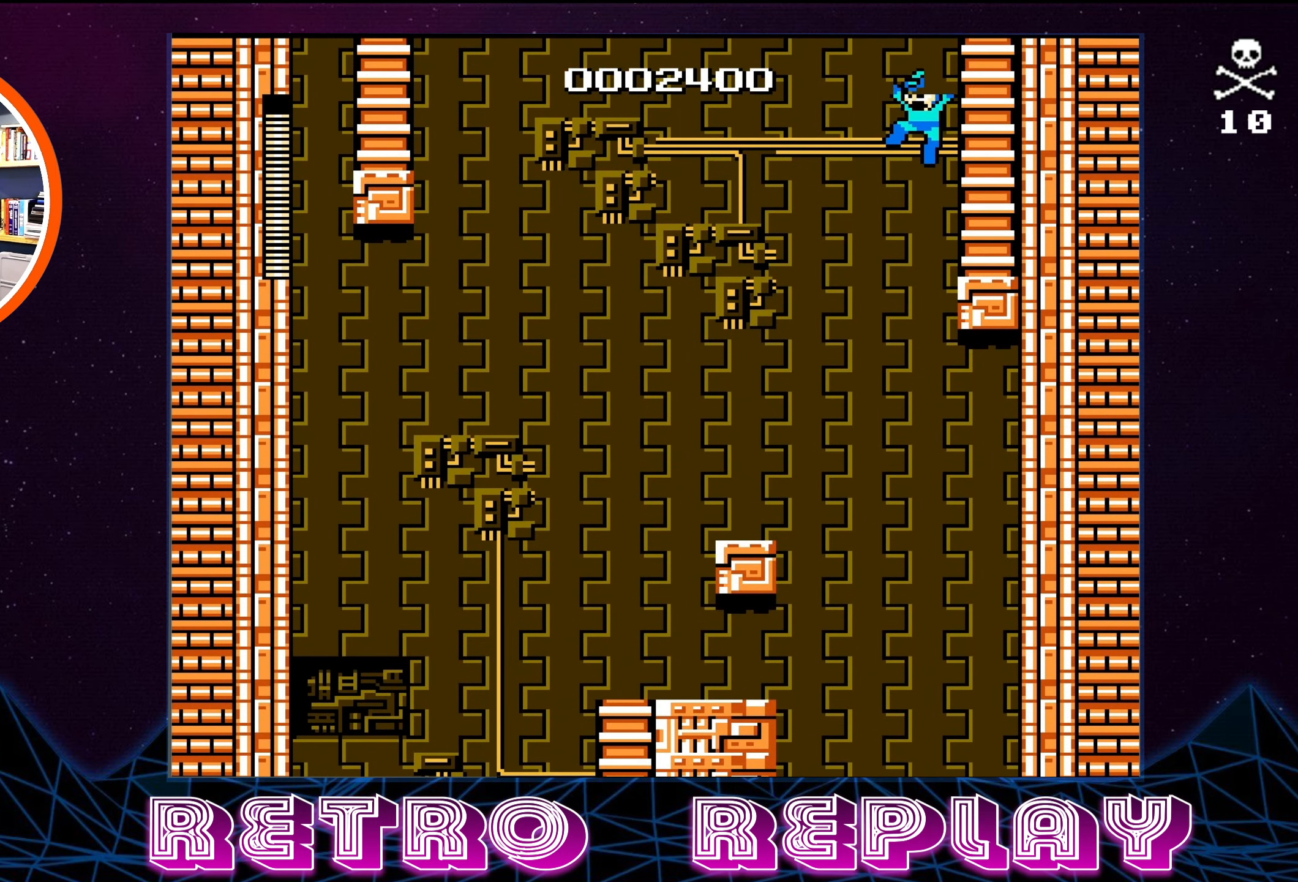
{"buttons": [], "events": [[467, "DPAD_LEFT", "up"], [500, "A", "up"]]}
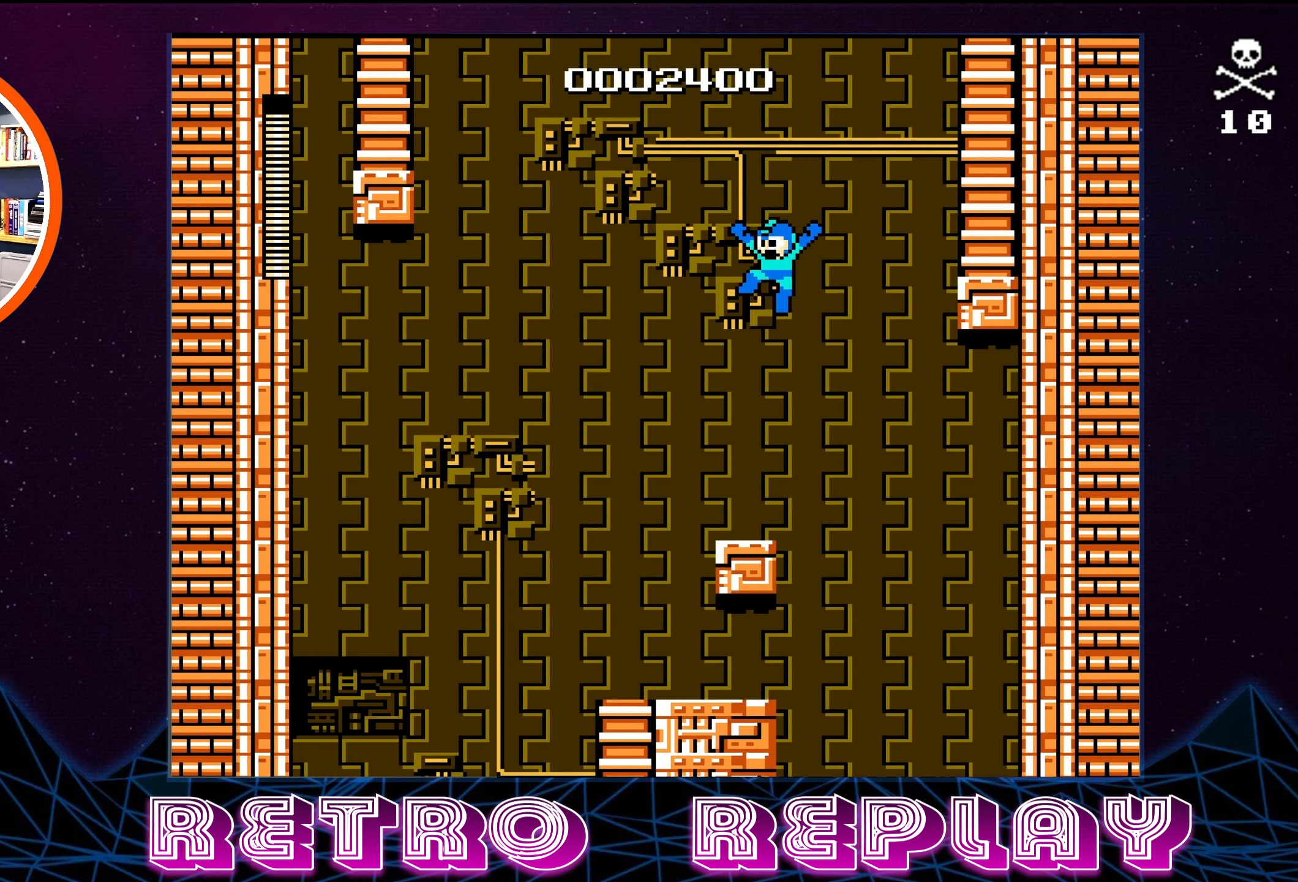
{"buttons": ["A", "DPAD_LEFT"], "events": [[400, "A", "down"], [417, "DPAD_LEFT", "down"]]}
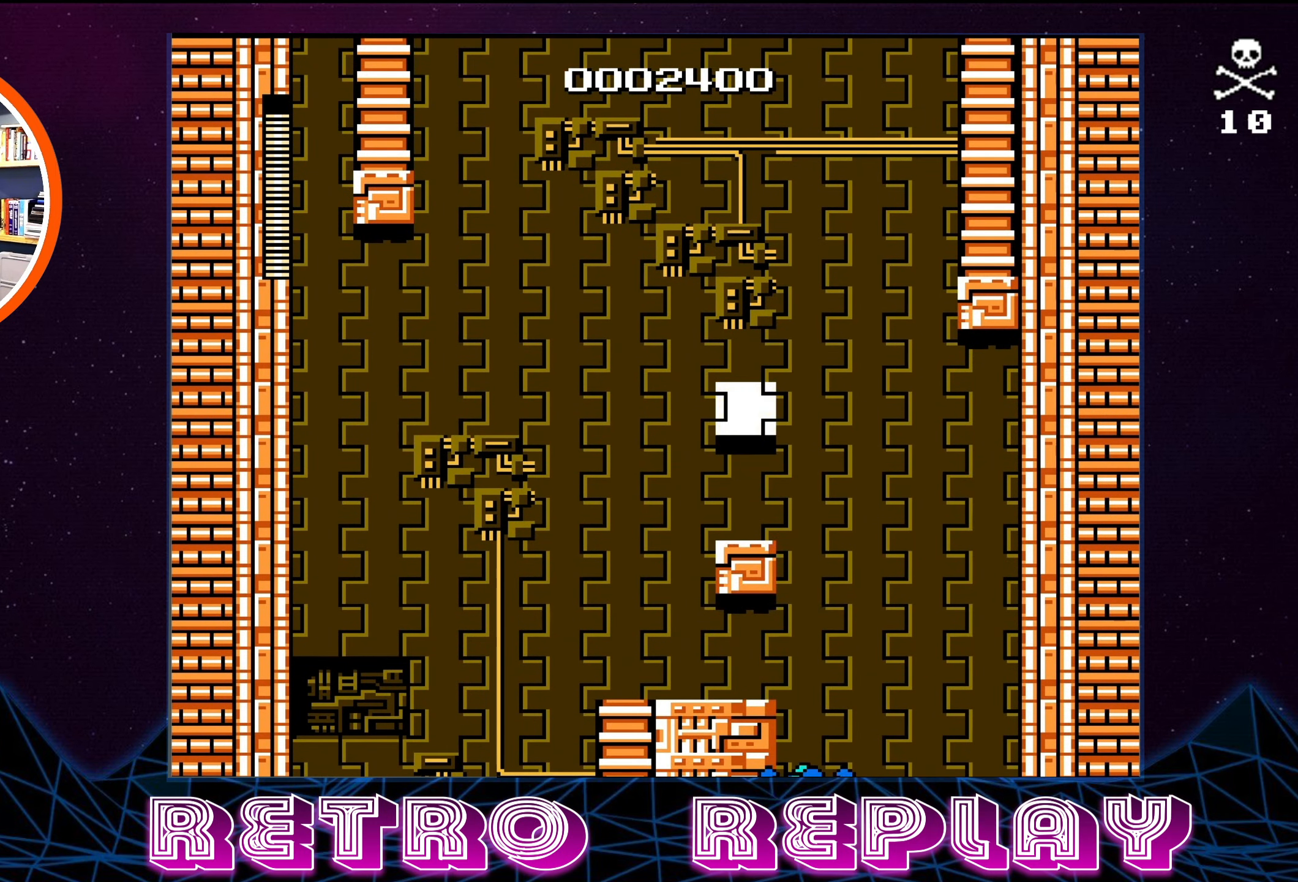
{"buttons": ["DPAD_LEFT"], "events": [[300, "A", "up"]]}
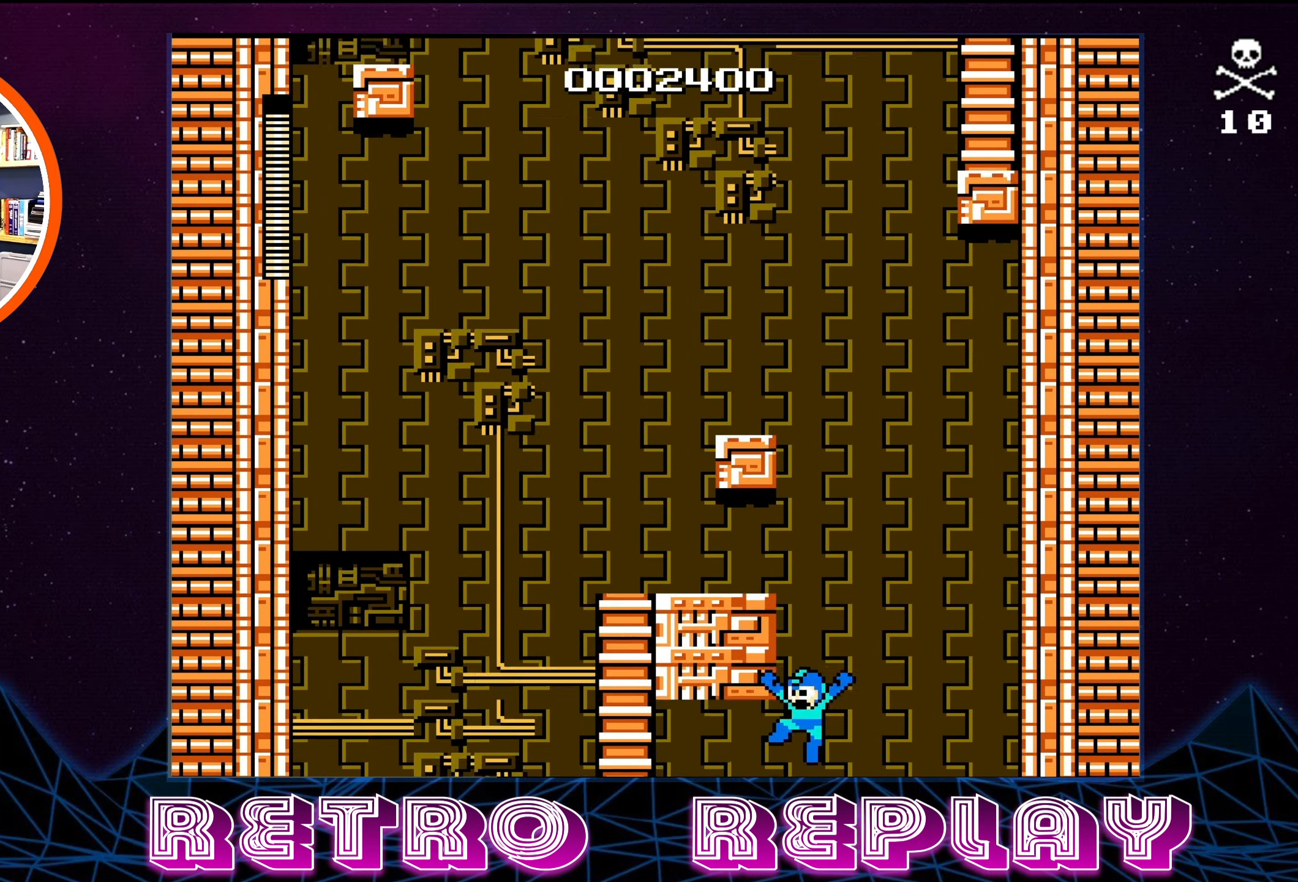
{"buttons": ["A", "DPAD_LEFT"], "events": [[84, "A", "down"]]}
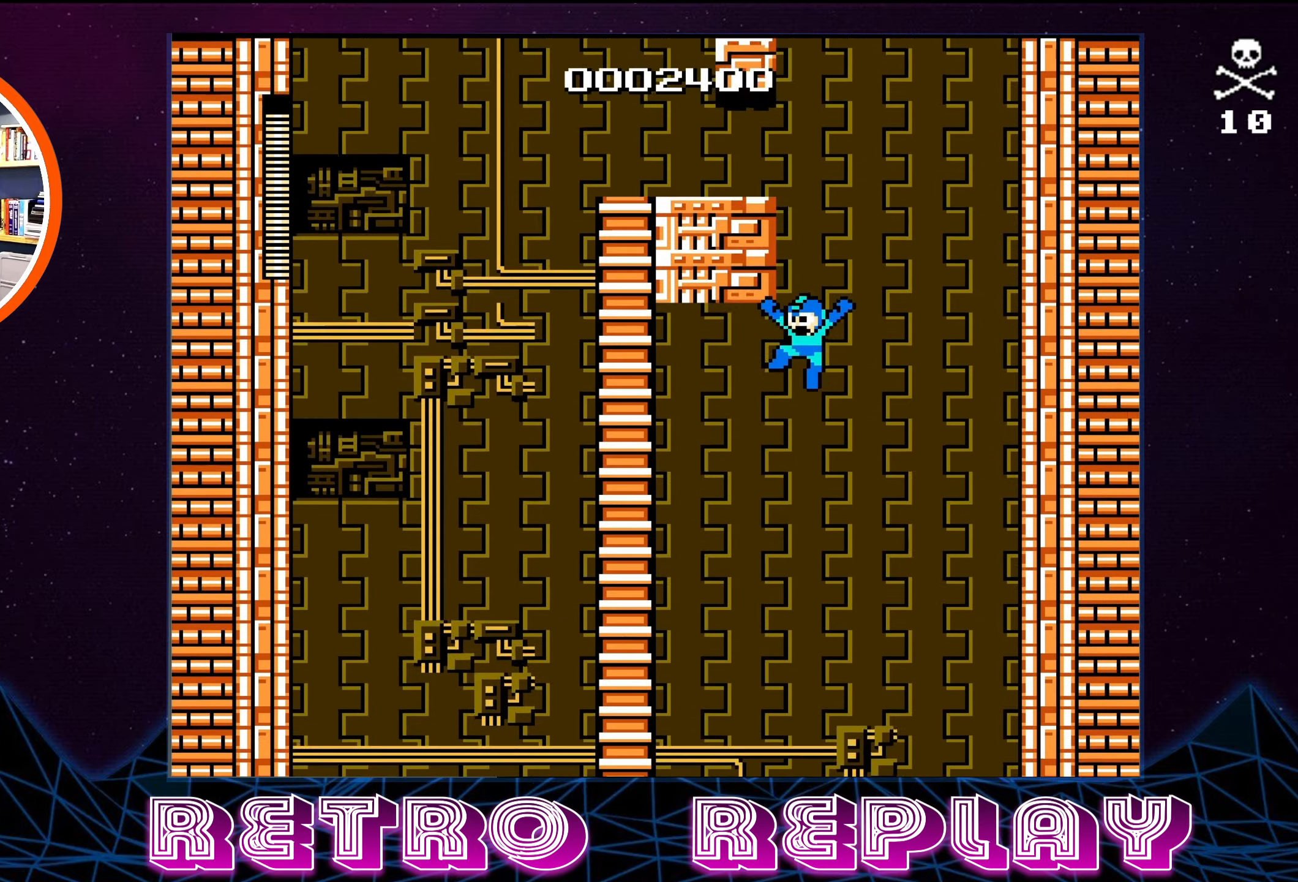
{"buttons": ["A", "DPAD_LEFT"], "events": []}
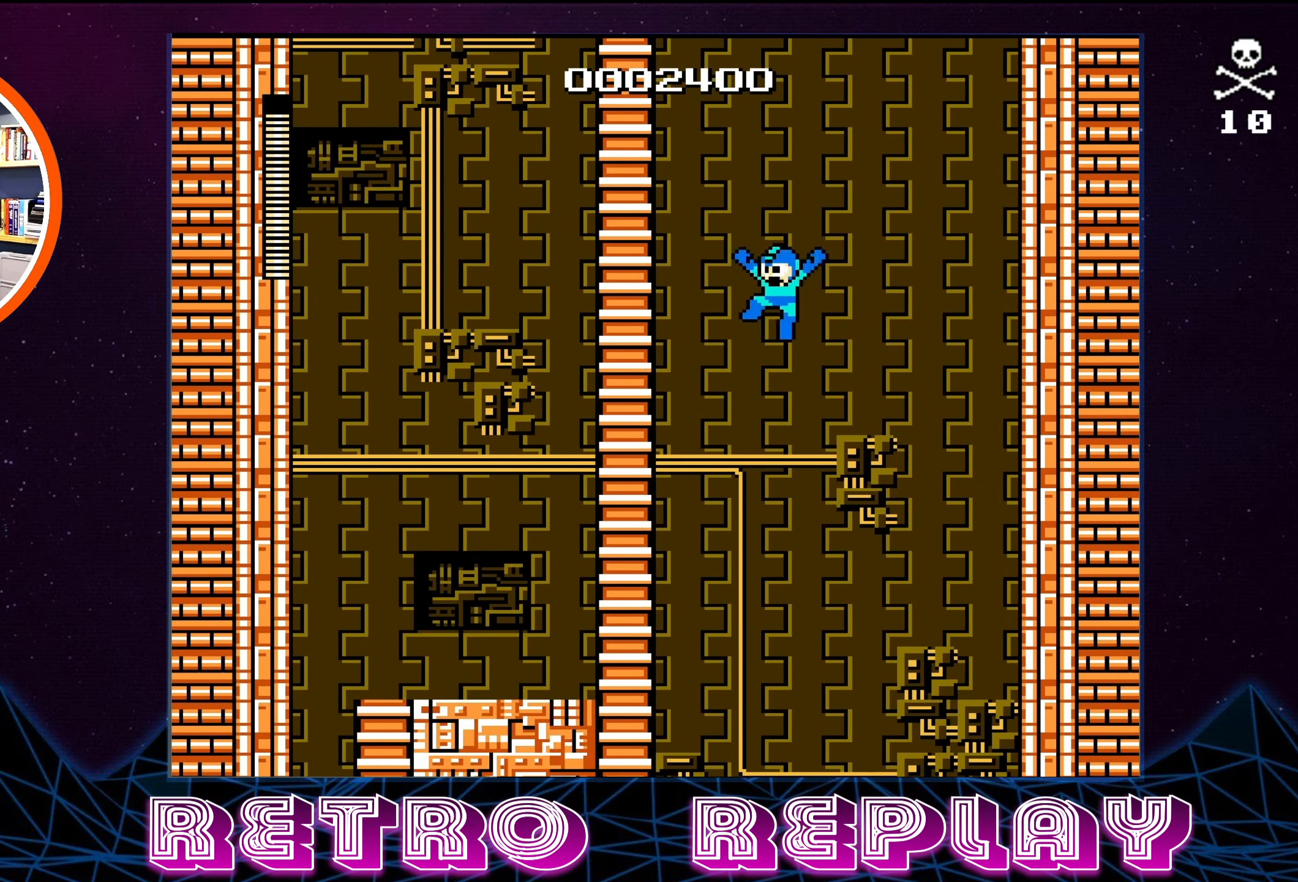
{"buttons": ["DPAD_UP", "DPAD_LEFT"], "events": [[184, "DPAD_UP", "down"], [234, "A", "up"]]}
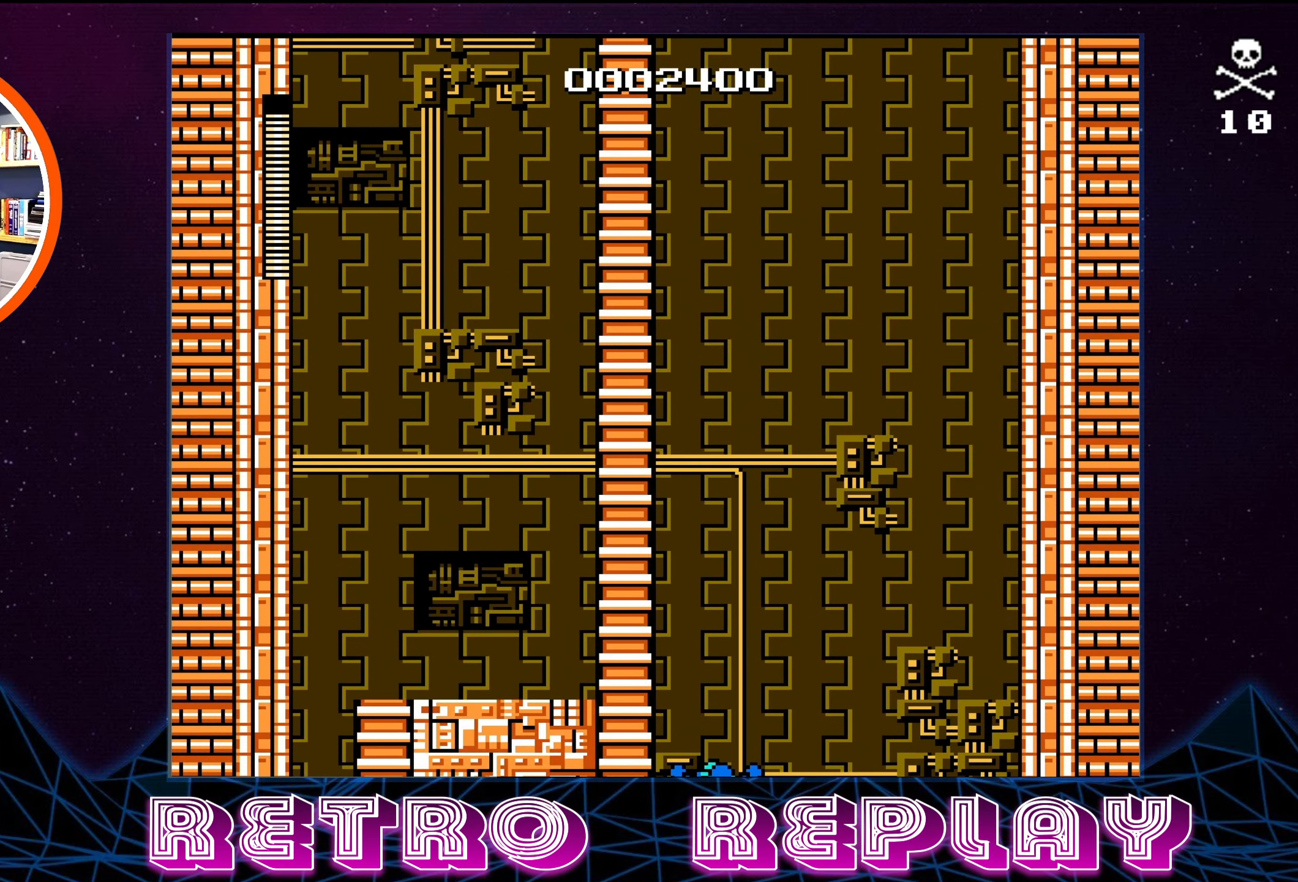
{"buttons": ["DPAD_UP", "DPAD_LEFT"], "events": []}
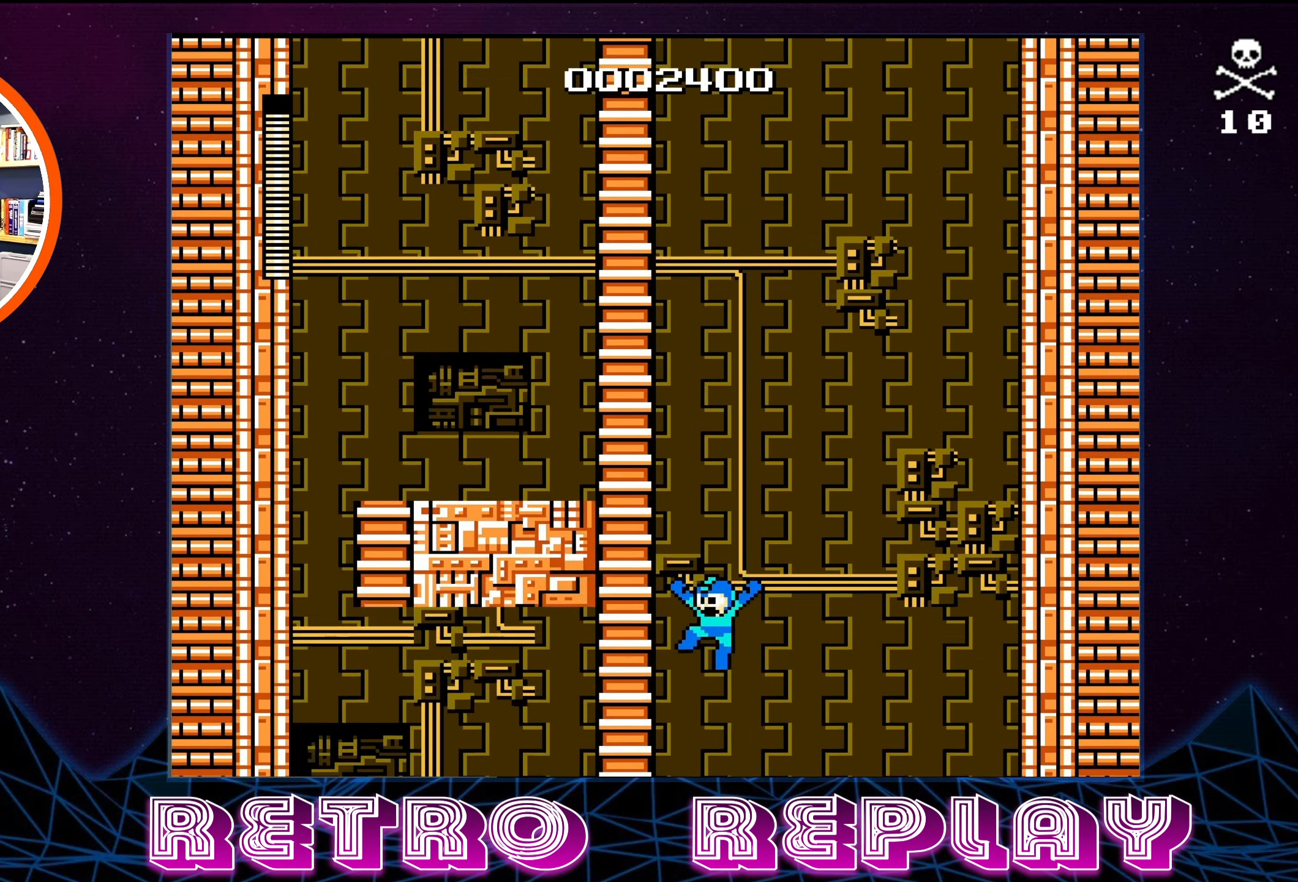
{"buttons": ["DPAD_UP", "DPAD_LEFT"], "events": []}
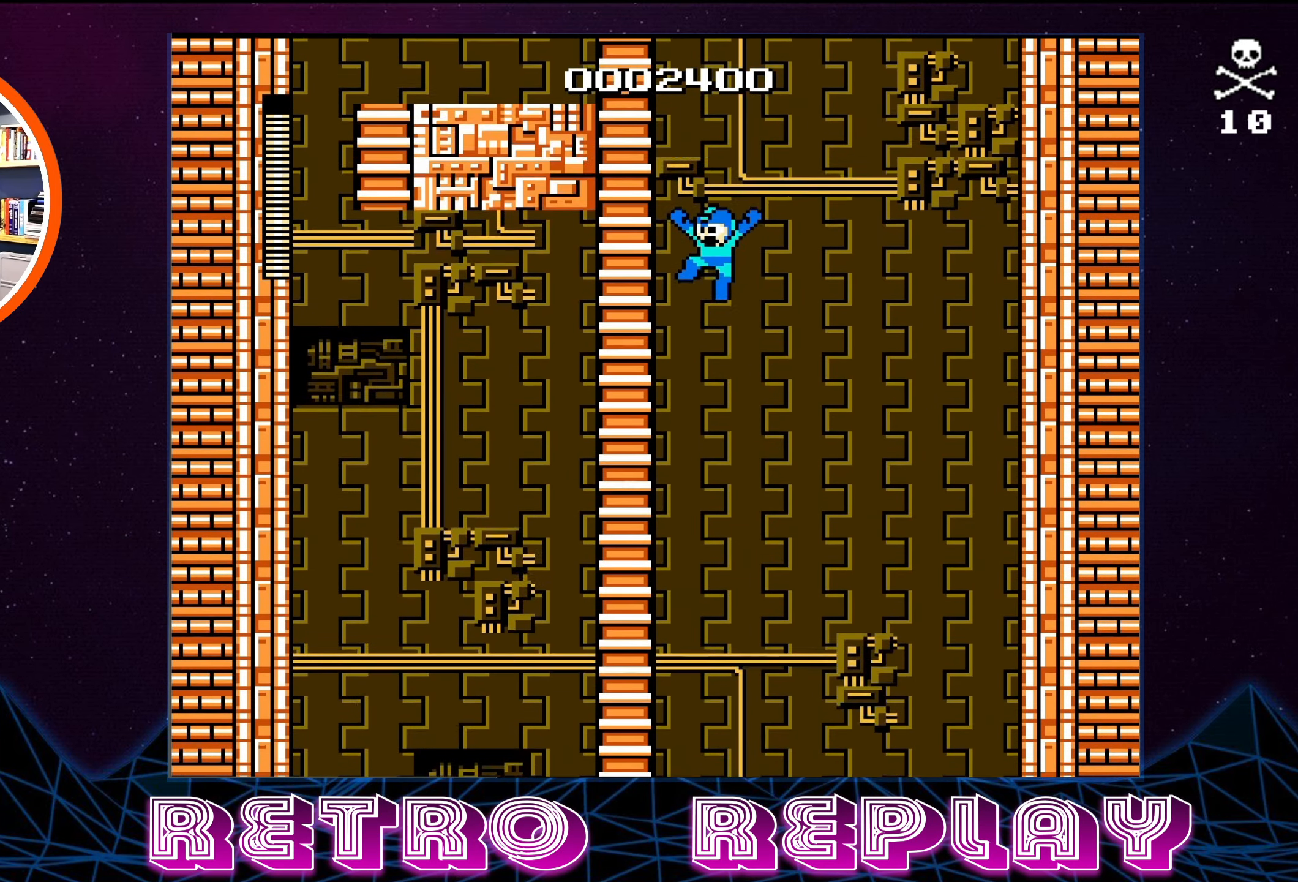
{"buttons": ["DPAD_UP", "DPAD_LEFT"], "events": []}
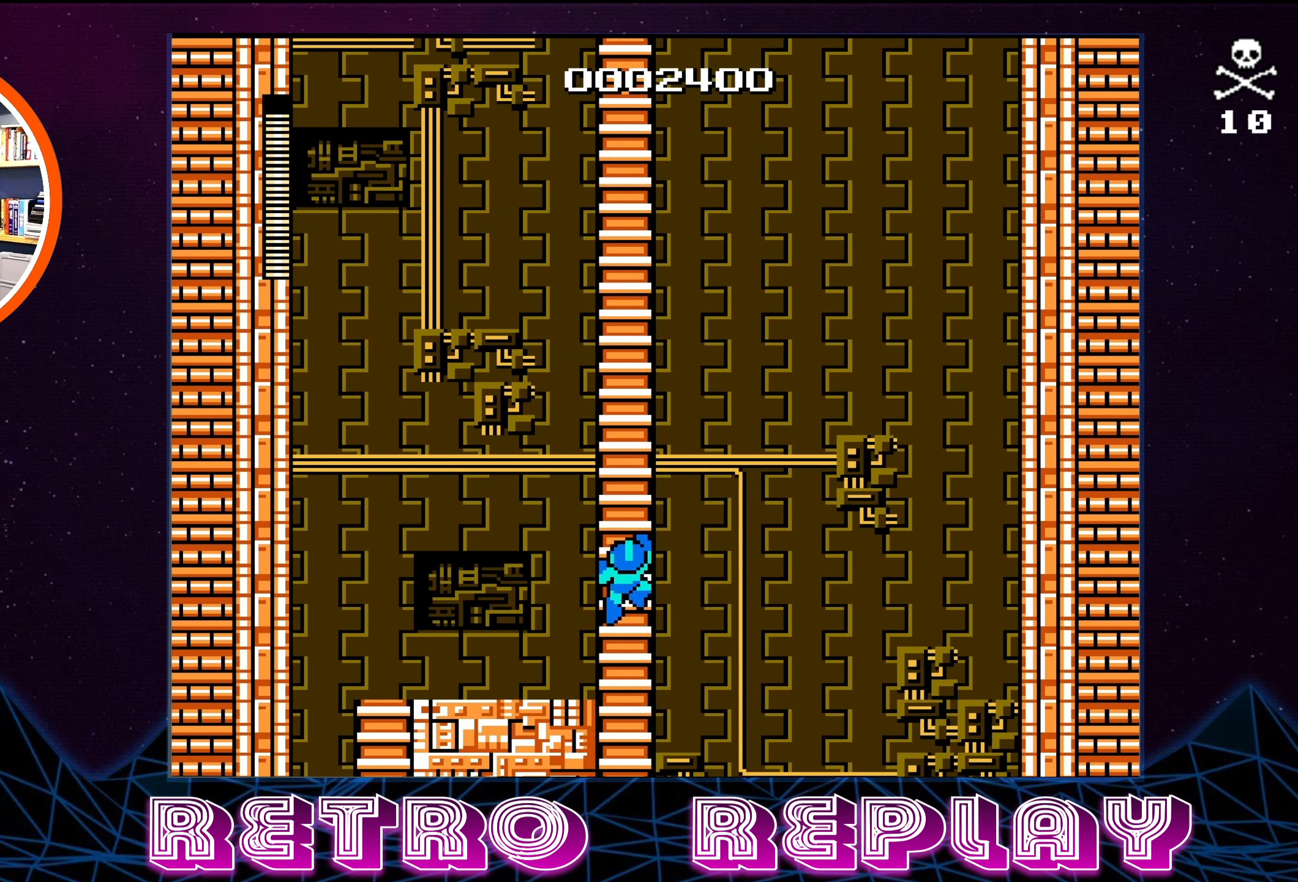
{"buttons": ["DPAD_UP"], "events": [[217, "DPAD_LEFT", "up"]]}
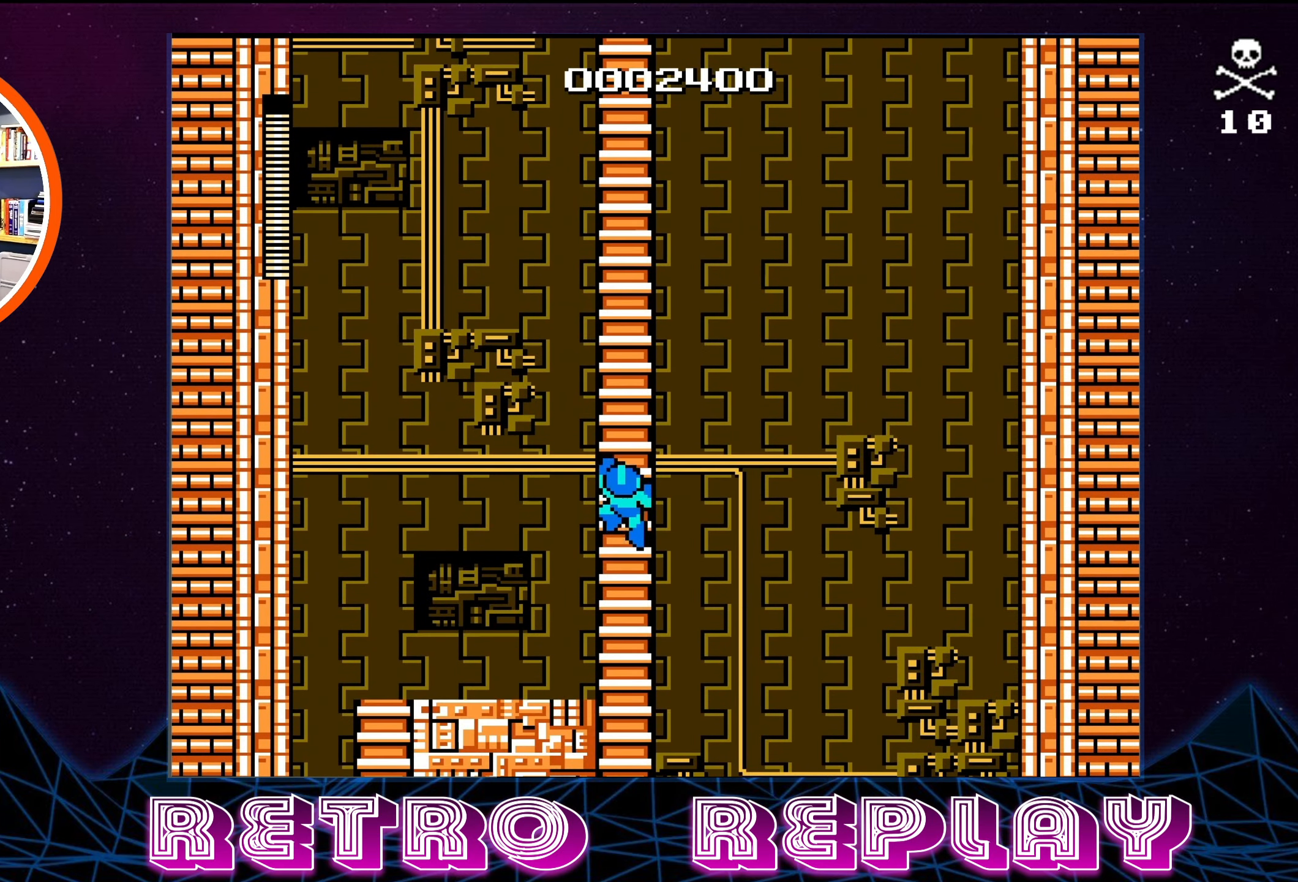
{"buttons": ["DPAD_UP"], "events": []}
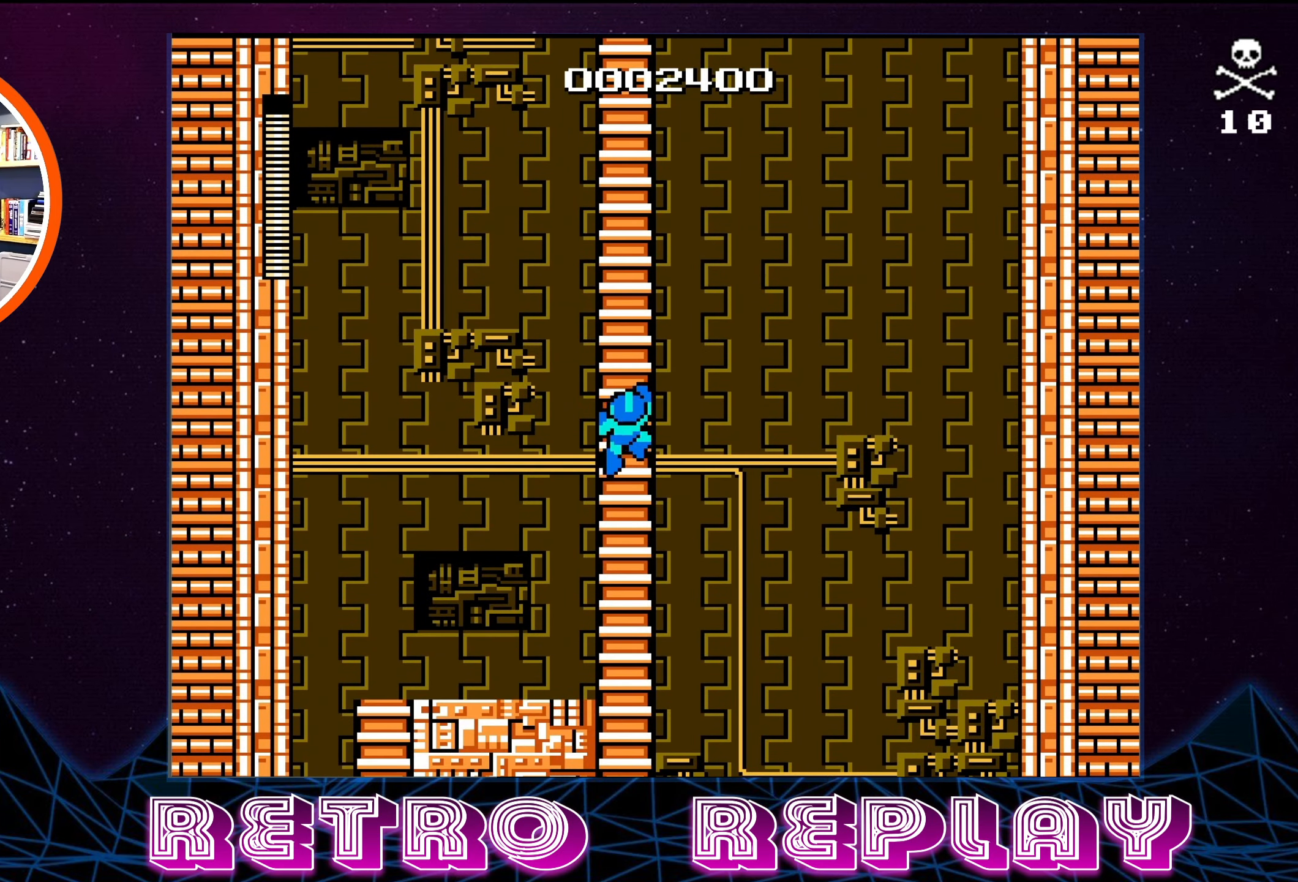
{"buttons": ["DPAD_UP"], "events": []}
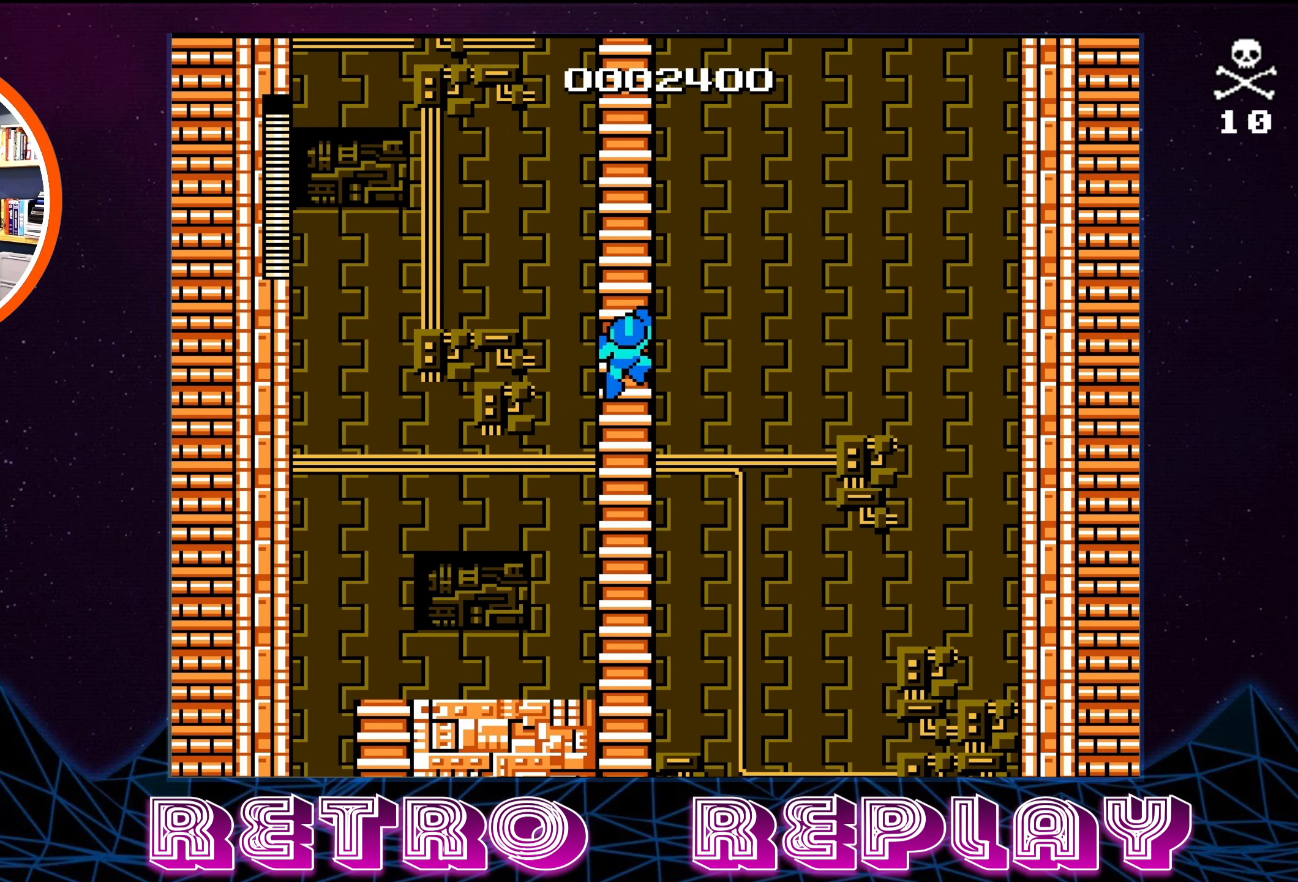
{"buttons": ["DPAD_UP"], "events": []}
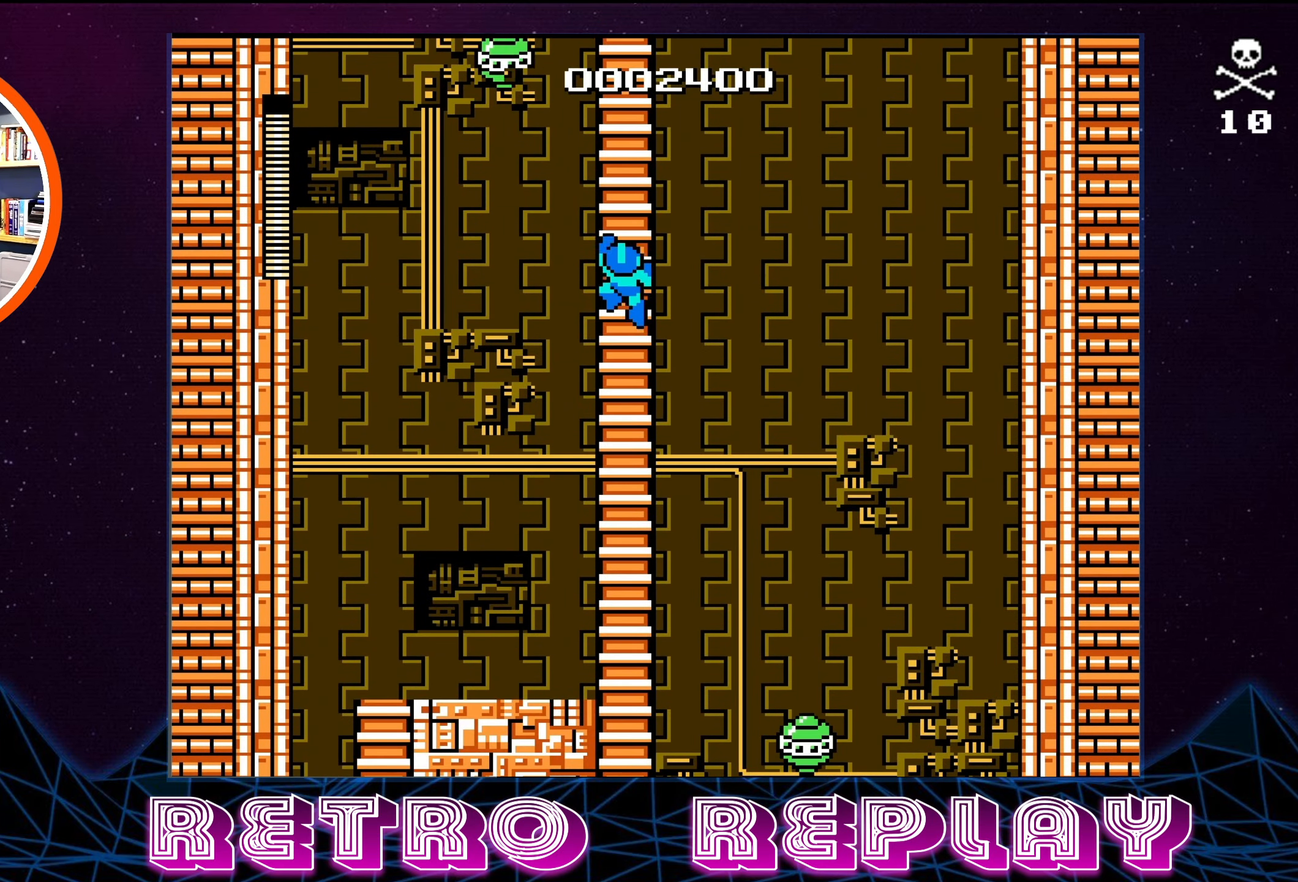
{"buttons": ["DPAD_UP", "DPAD_LEFT"], "events": [[183, "DPAD_LEFT", "down"], [366, "B", "down"], [450, "B", "up"]]}
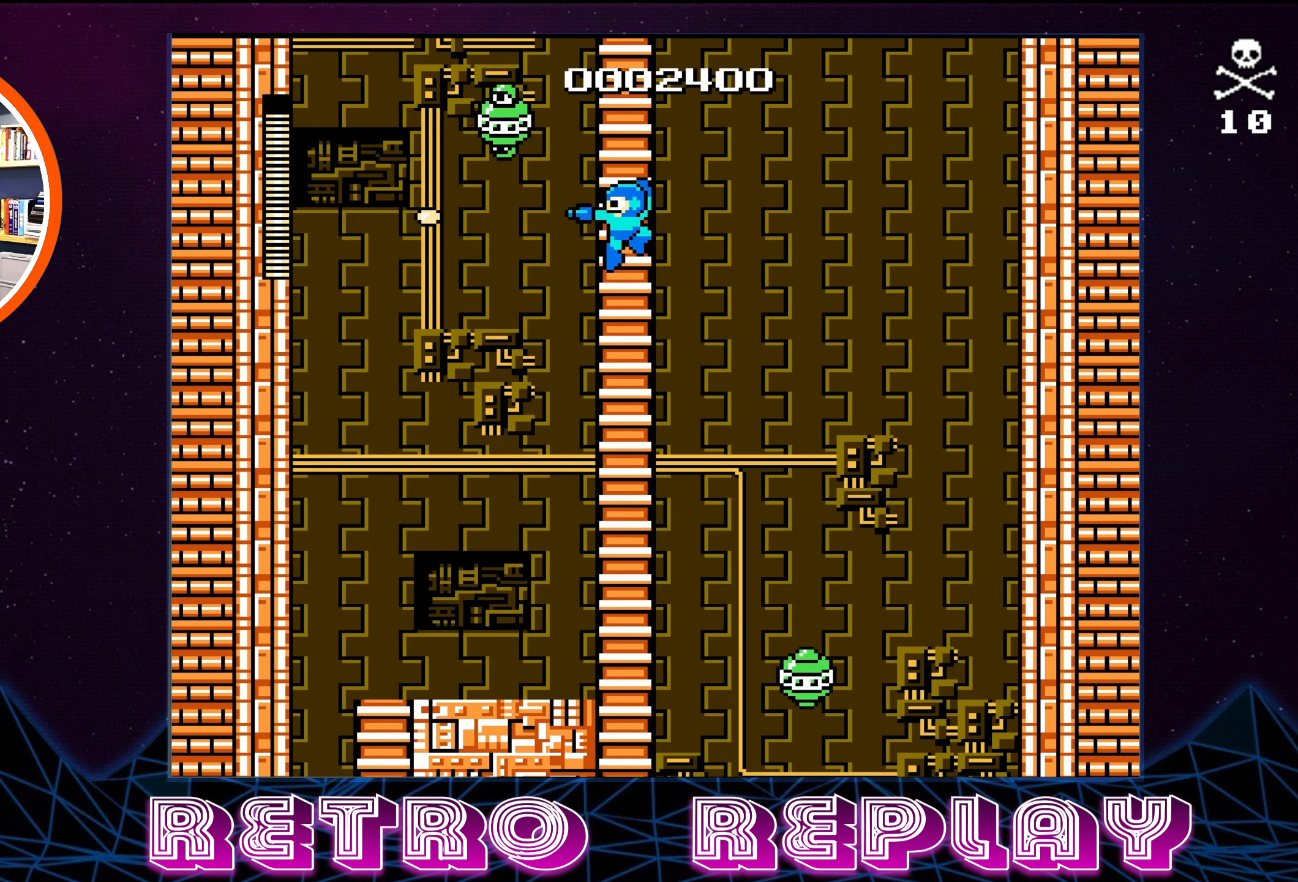
{"buttons": ["B", "DPAD_UP", "DPAD_LEFT"], "events": [[16, "B", "down"], [100, "B", "up"], [166, "B", "down"], [233, "B", "up"], [300, "B", "down"], [350, "B", "up"], [433, "B", "down"]]}